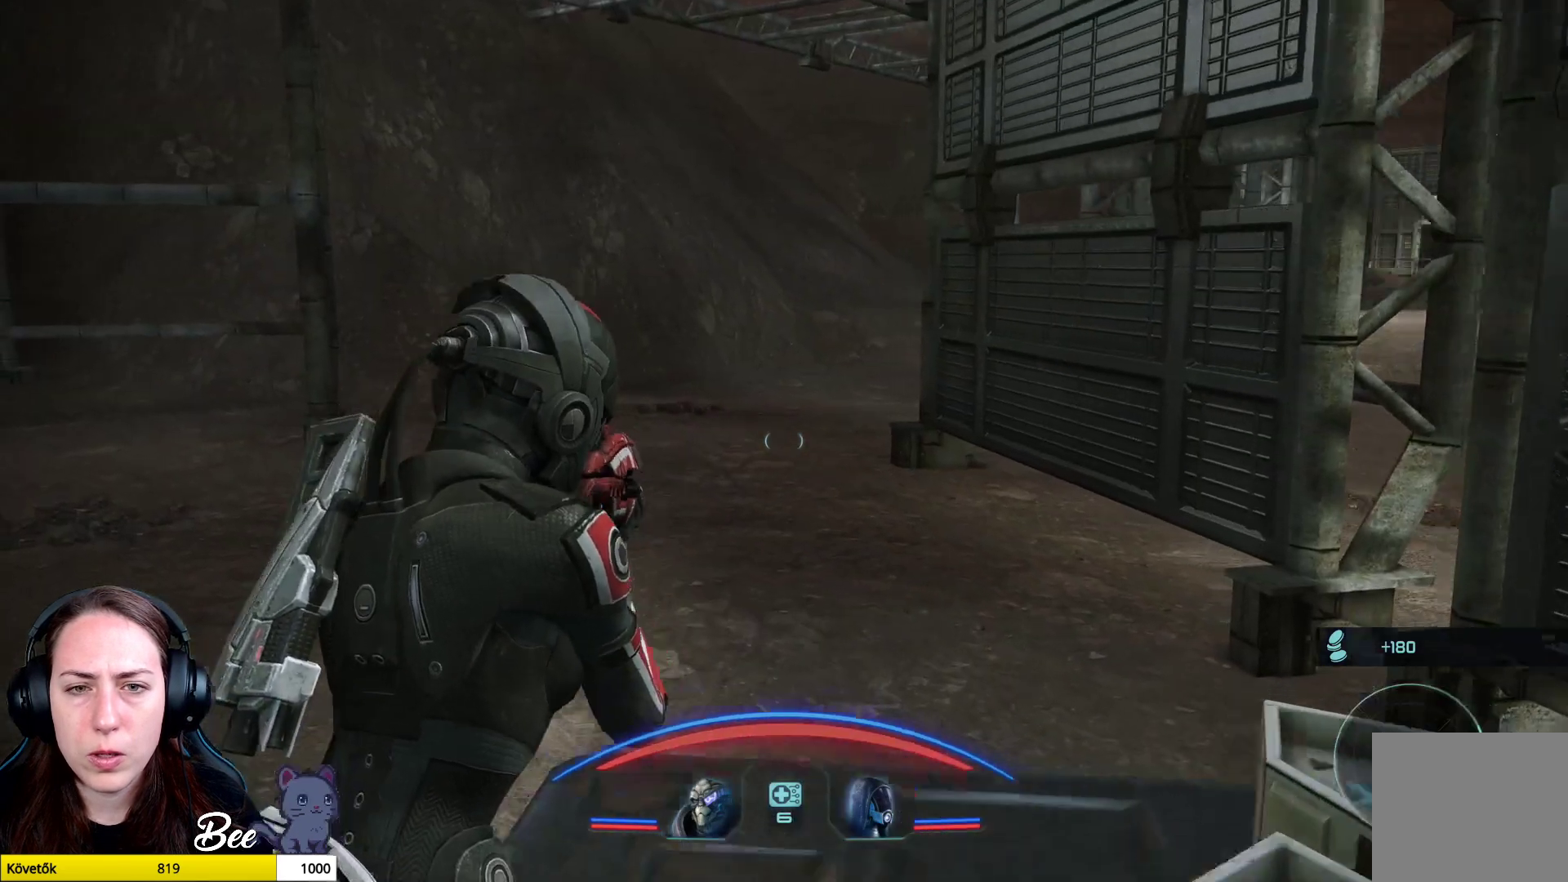
Gameplay with a controller (PlayStation layout); each line is a JSON object with the inputs held at the frame after it. "events" lists button and stick changes between this image and that frame as [ms after this image, input, new state], when the widget could be followed in between.
{"buttons": [], "left_stick": "up", "right_stick": "left", "events": [[83, "right_stick", "center"], [233, "left_stick", "up"], [300, "right_stick", "left"]]}
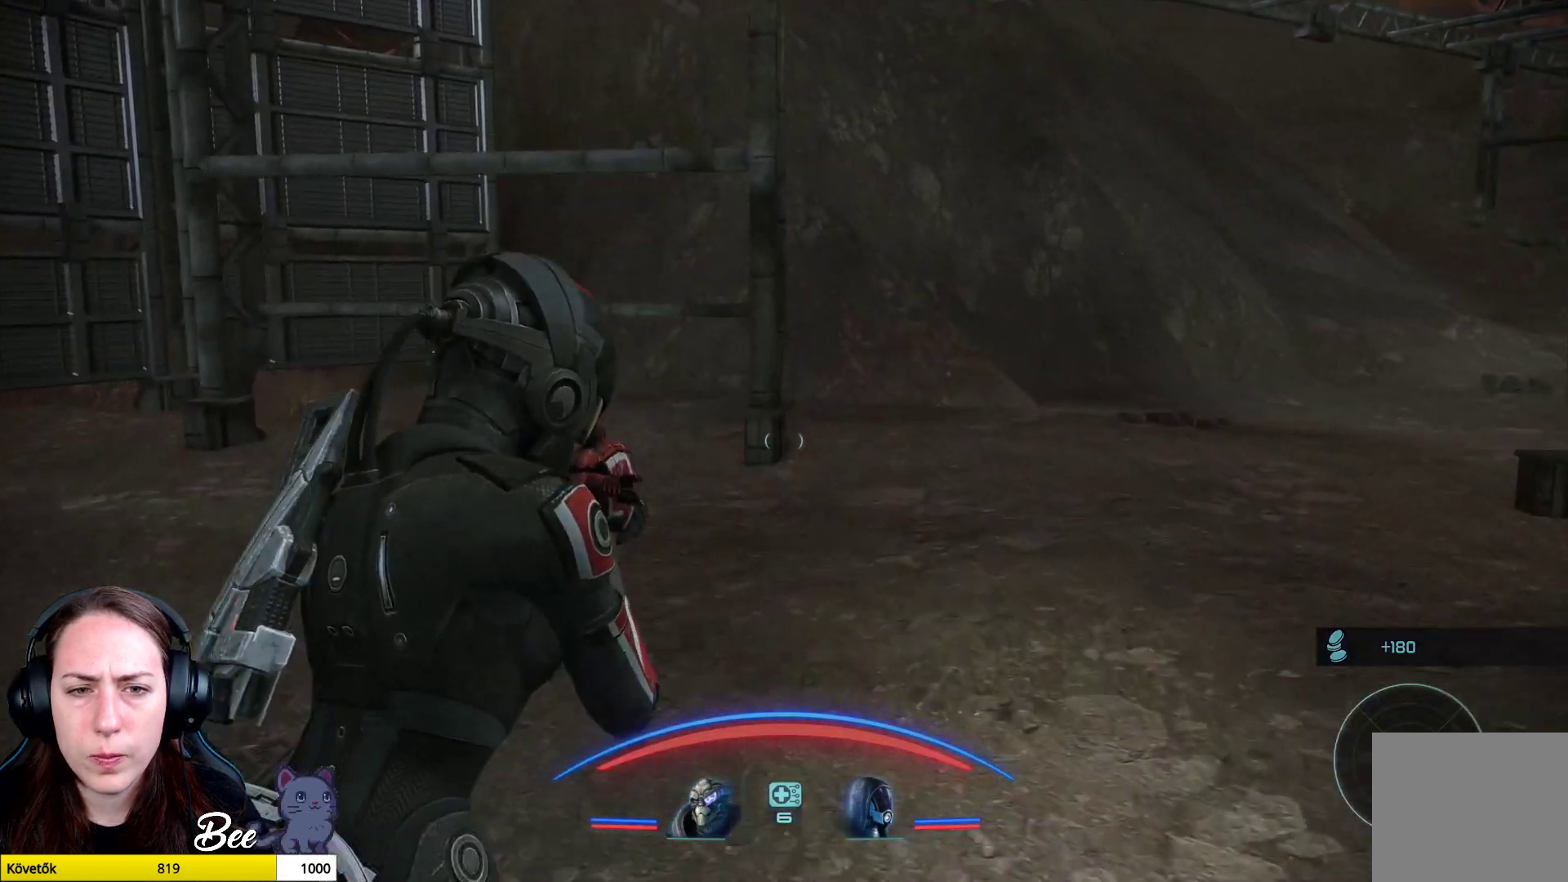
{"buttons": [], "left_stick": "up", "right_stick": "right", "events": [[67, "right_stick", "center"], [334, "right_stick", "right"]]}
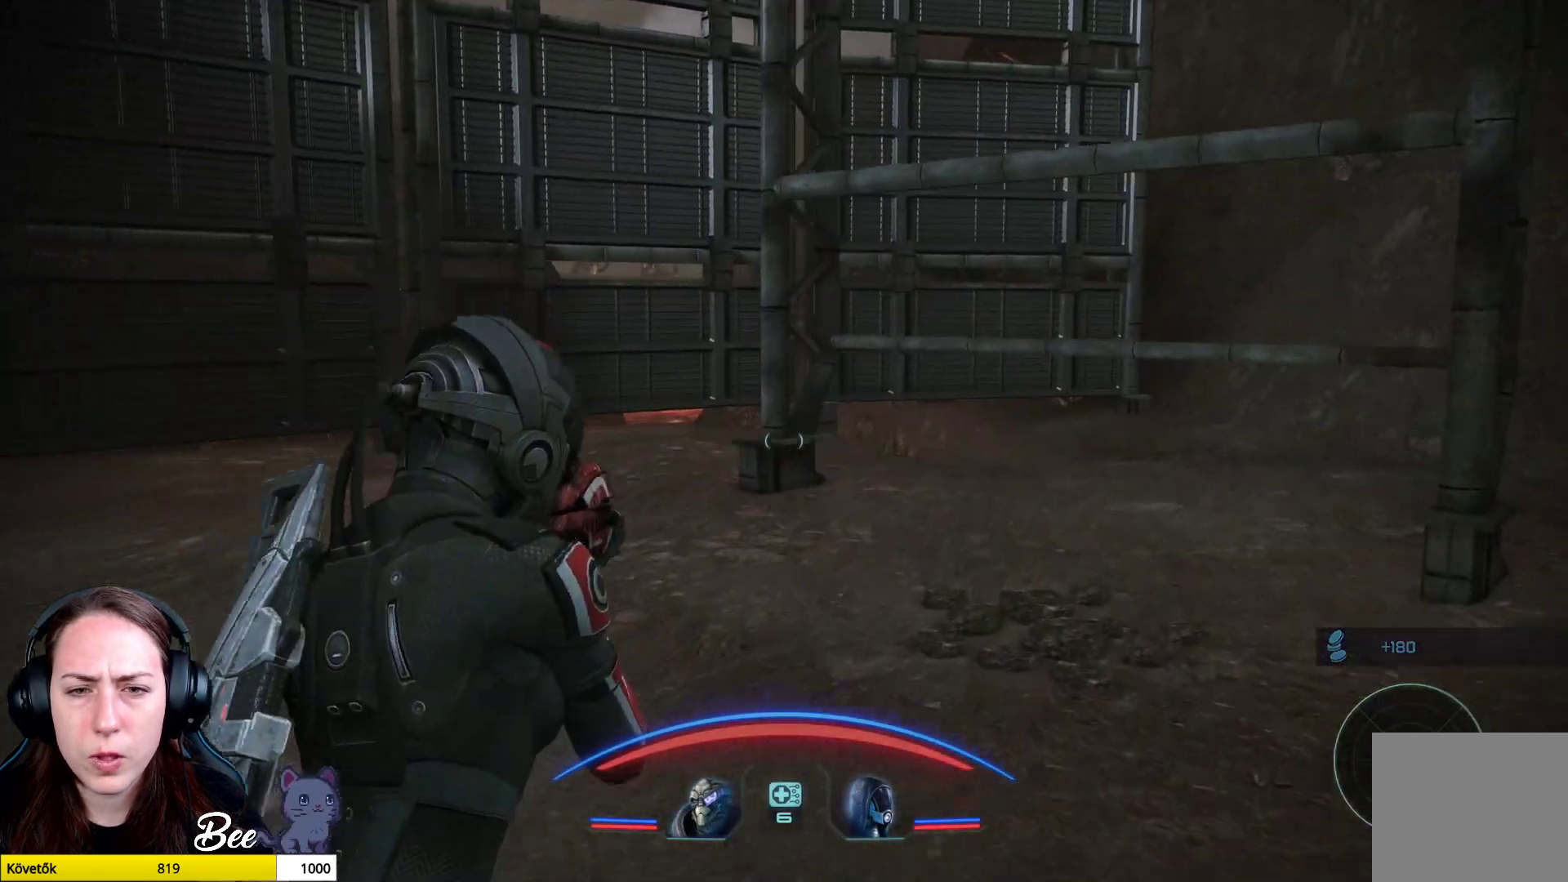
{"buttons": [], "left_stick": "up", "right_stick": "center", "events": [[467, "right_stick", "center"]]}
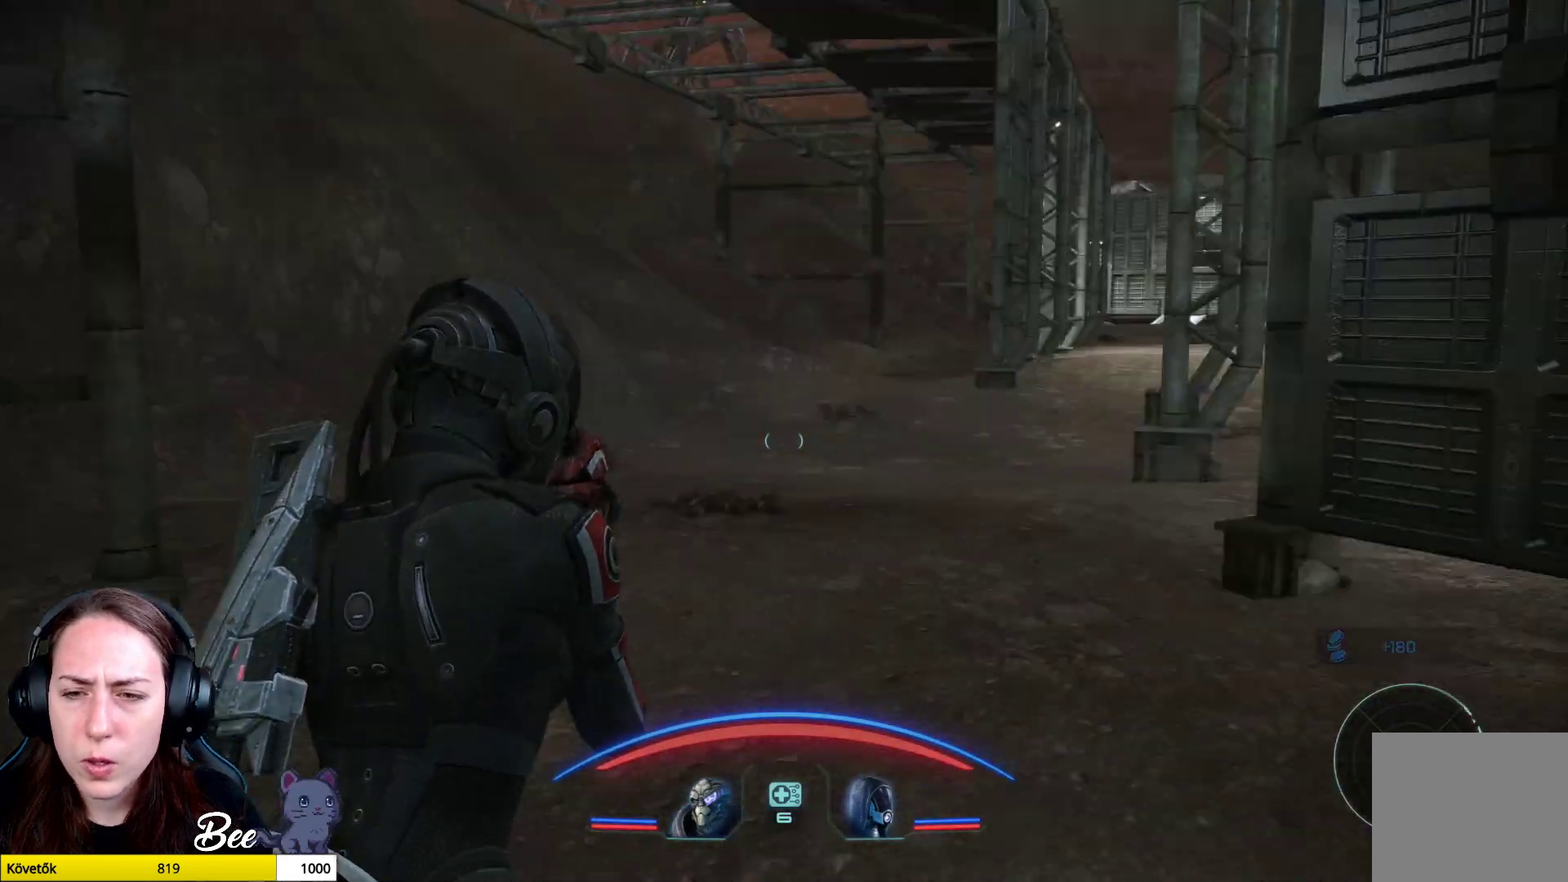
{"buttons": ["CROSS"], "left_stick": "up", "right_stick": "center", "events": [[134, "CROSS", "down"]]}
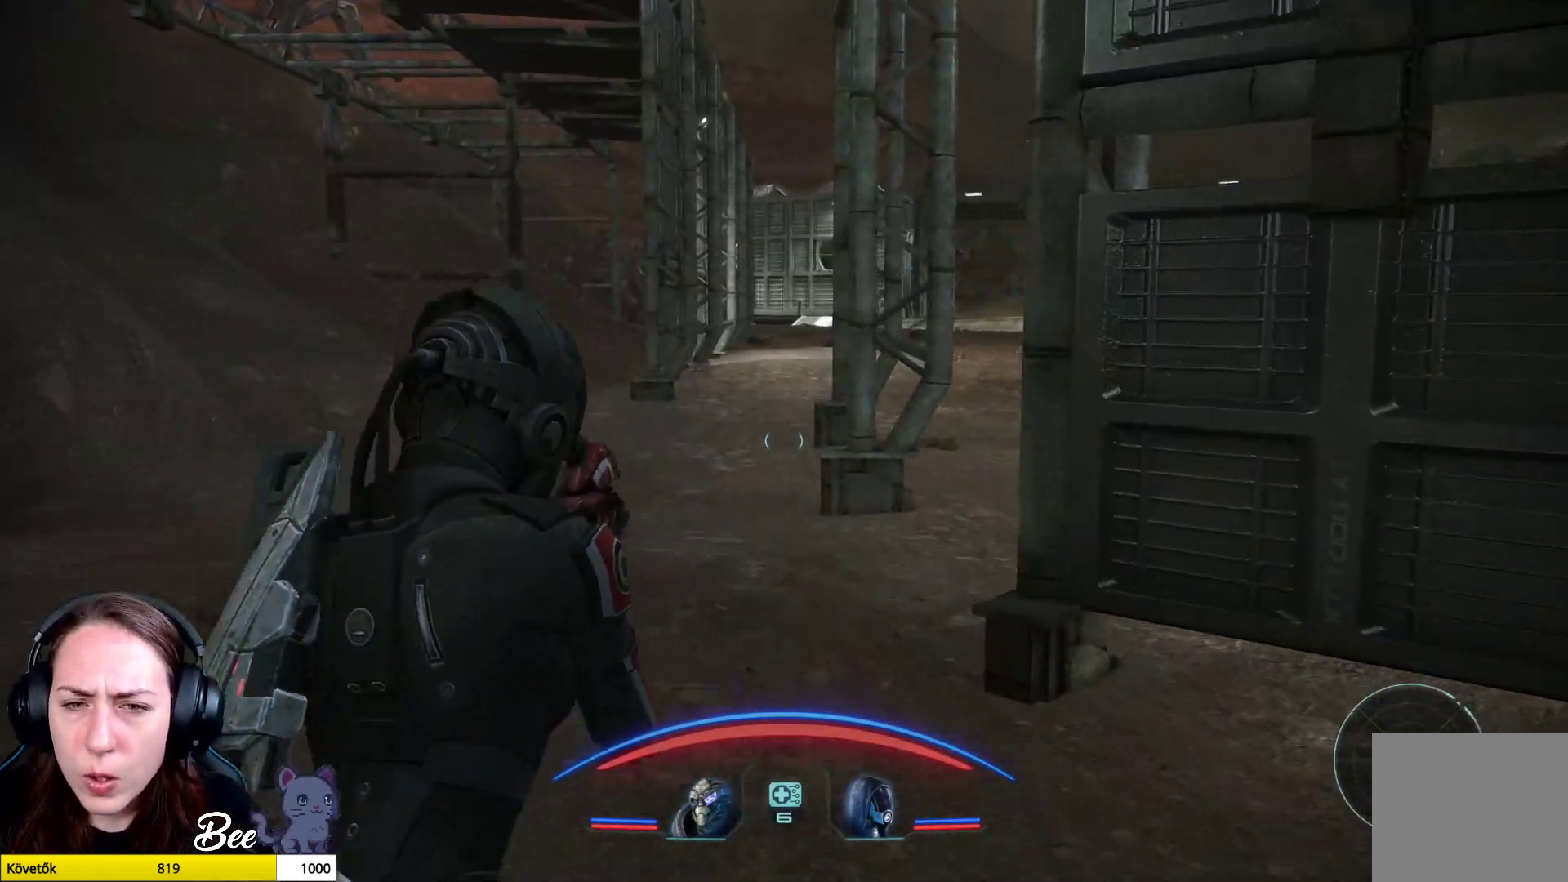
{"buttons": ["CROSS"], "left_stick": "up-left", "right_stick": "center", "events": [[350, "left_stick", "up-left"]]}
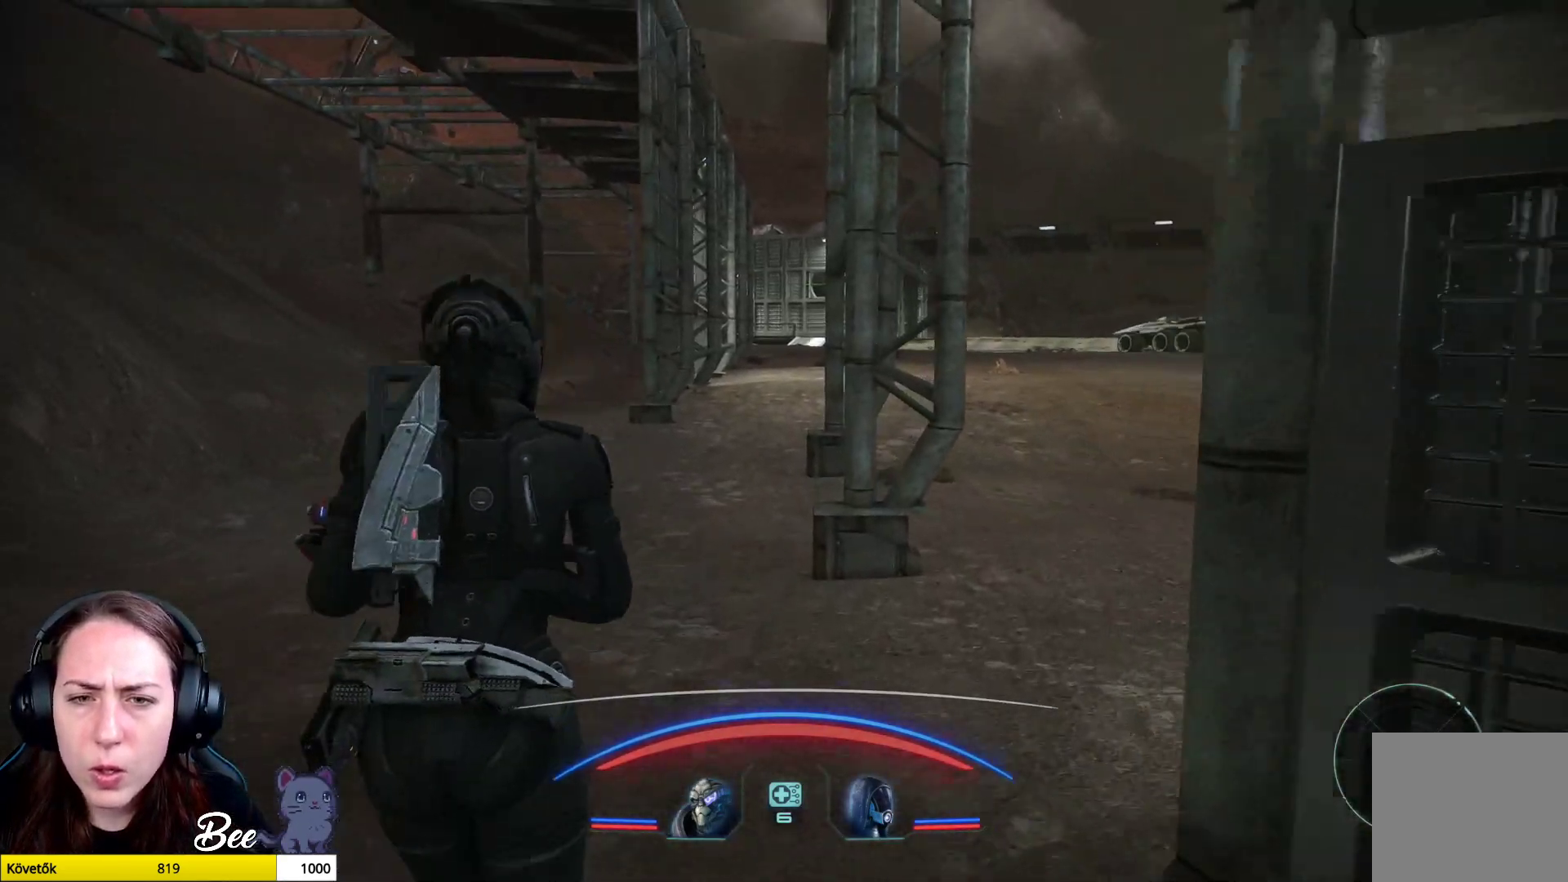
{"buttons": ["CROSS"], "left_stick": "up-left", "right_stick": "center", "events": []}
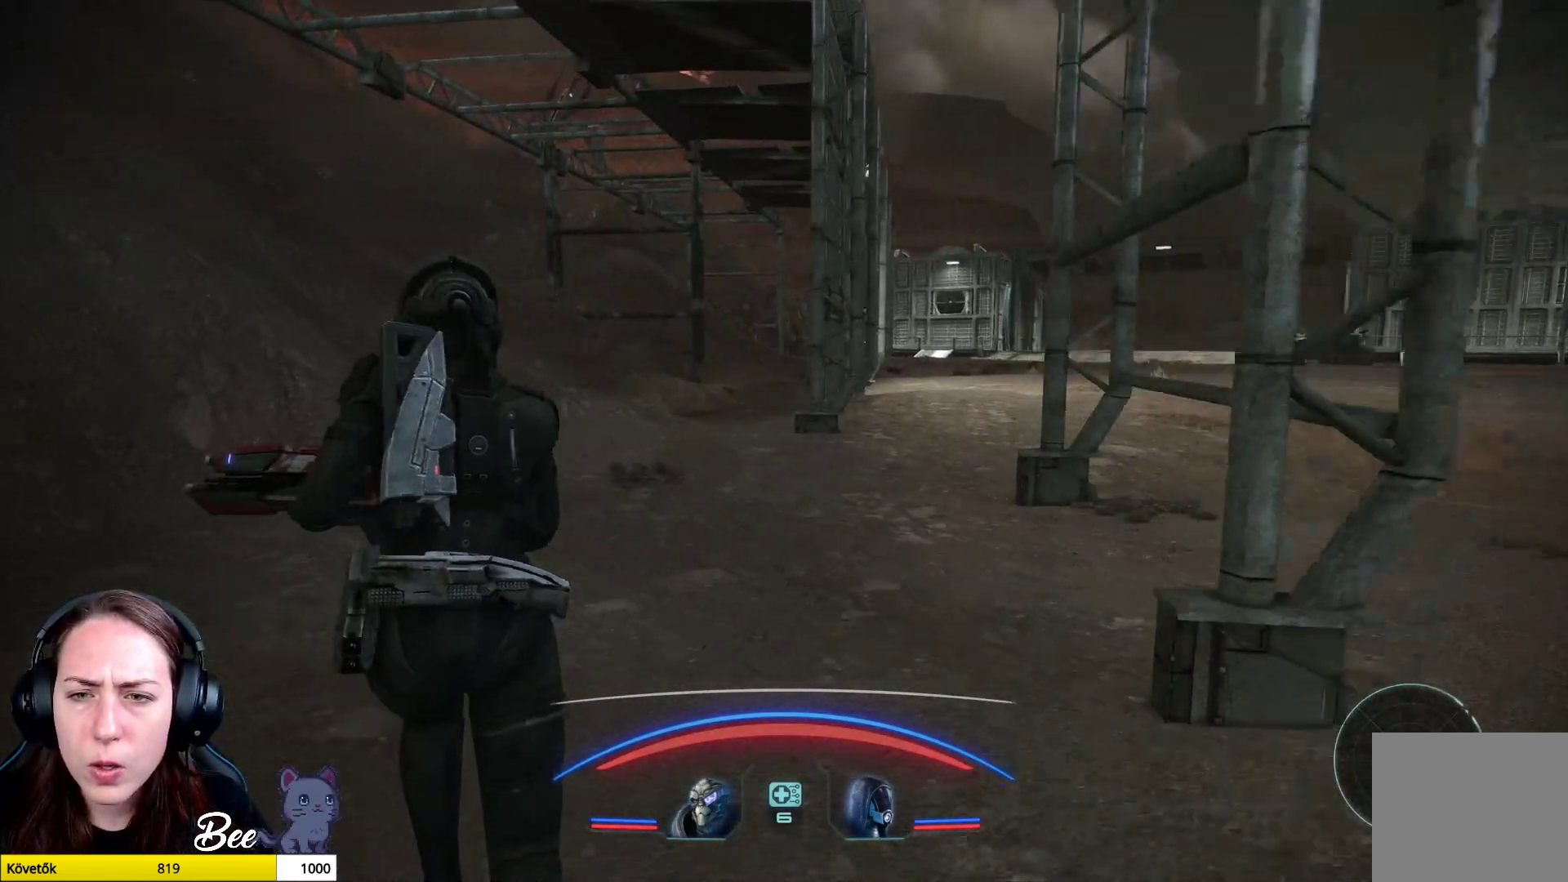
{"buttons": ["CROSS"], "left_stick": "up", "right_stick": "center", "events": [[16, "left_stick", "up"]]}
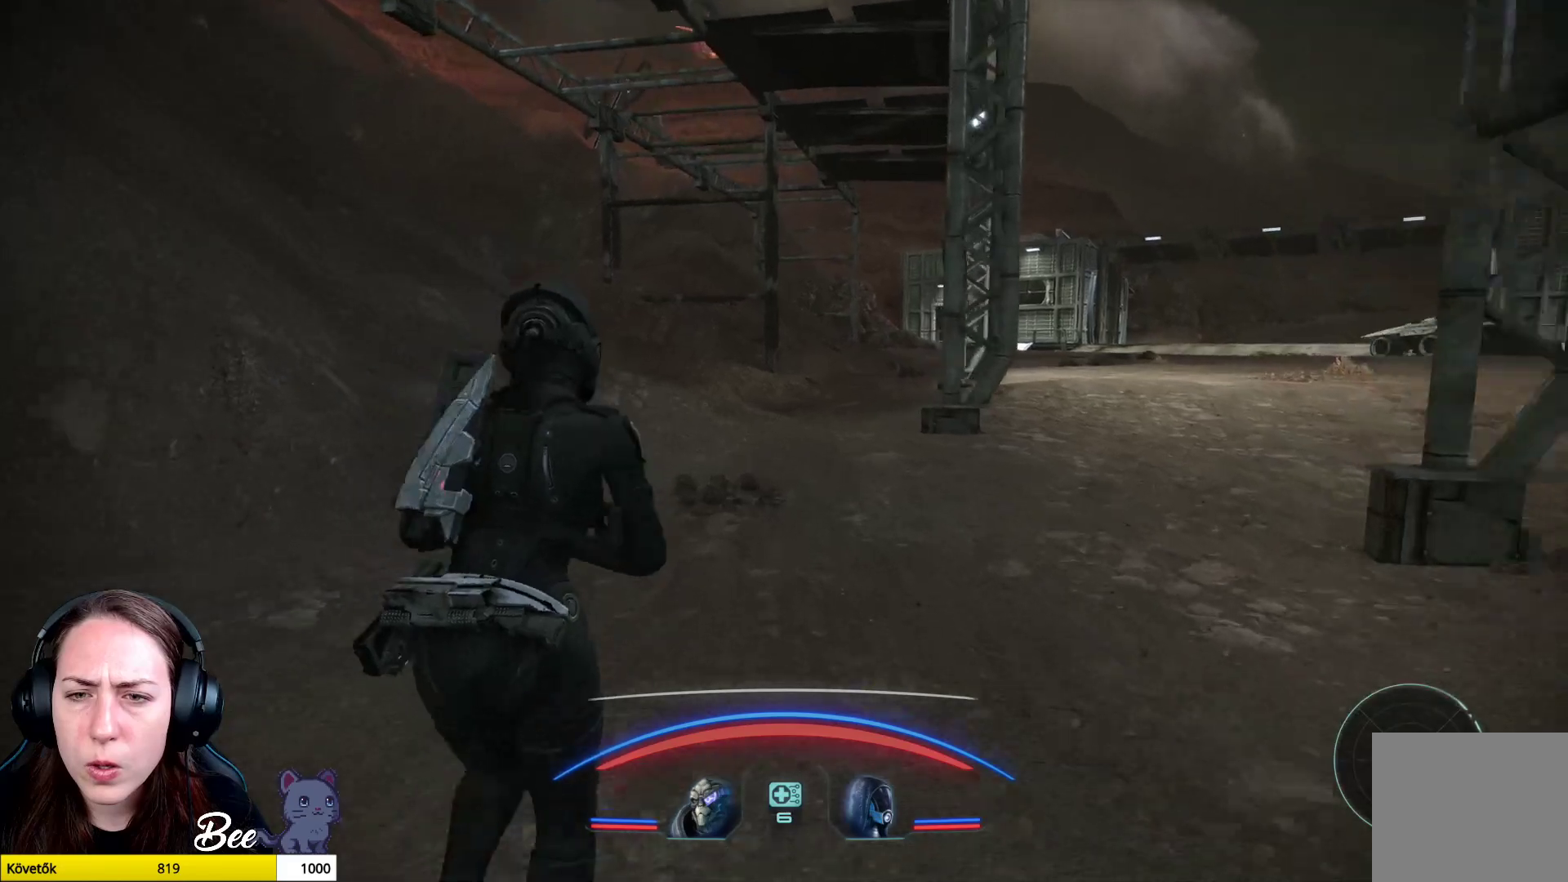
{"buttons": [], "left_stick": "up-right", "right_stick": "right", "events": [[67, "CROSS", "up"], [434, "right_stick", "right"], [501, "left_stick", "up-right"]]}
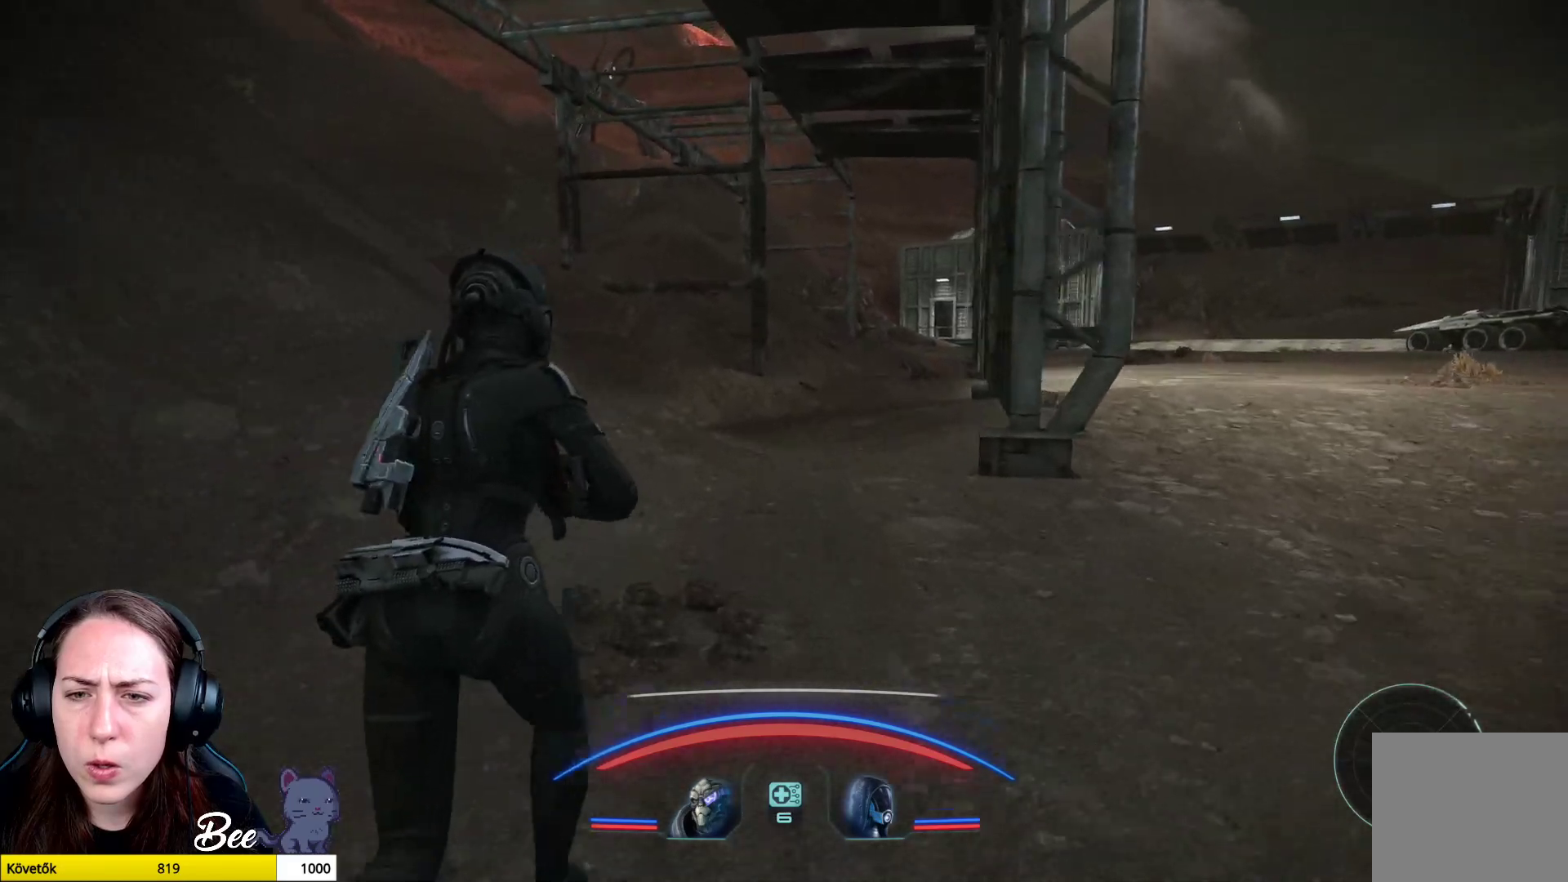
{"buttons": [], "left_stick": "up-right", "right_stick": "center", "events": [[100, "left_stick", "right"], [383, "left_stick", "up-right"], [483, "right_stick", "center"]]}
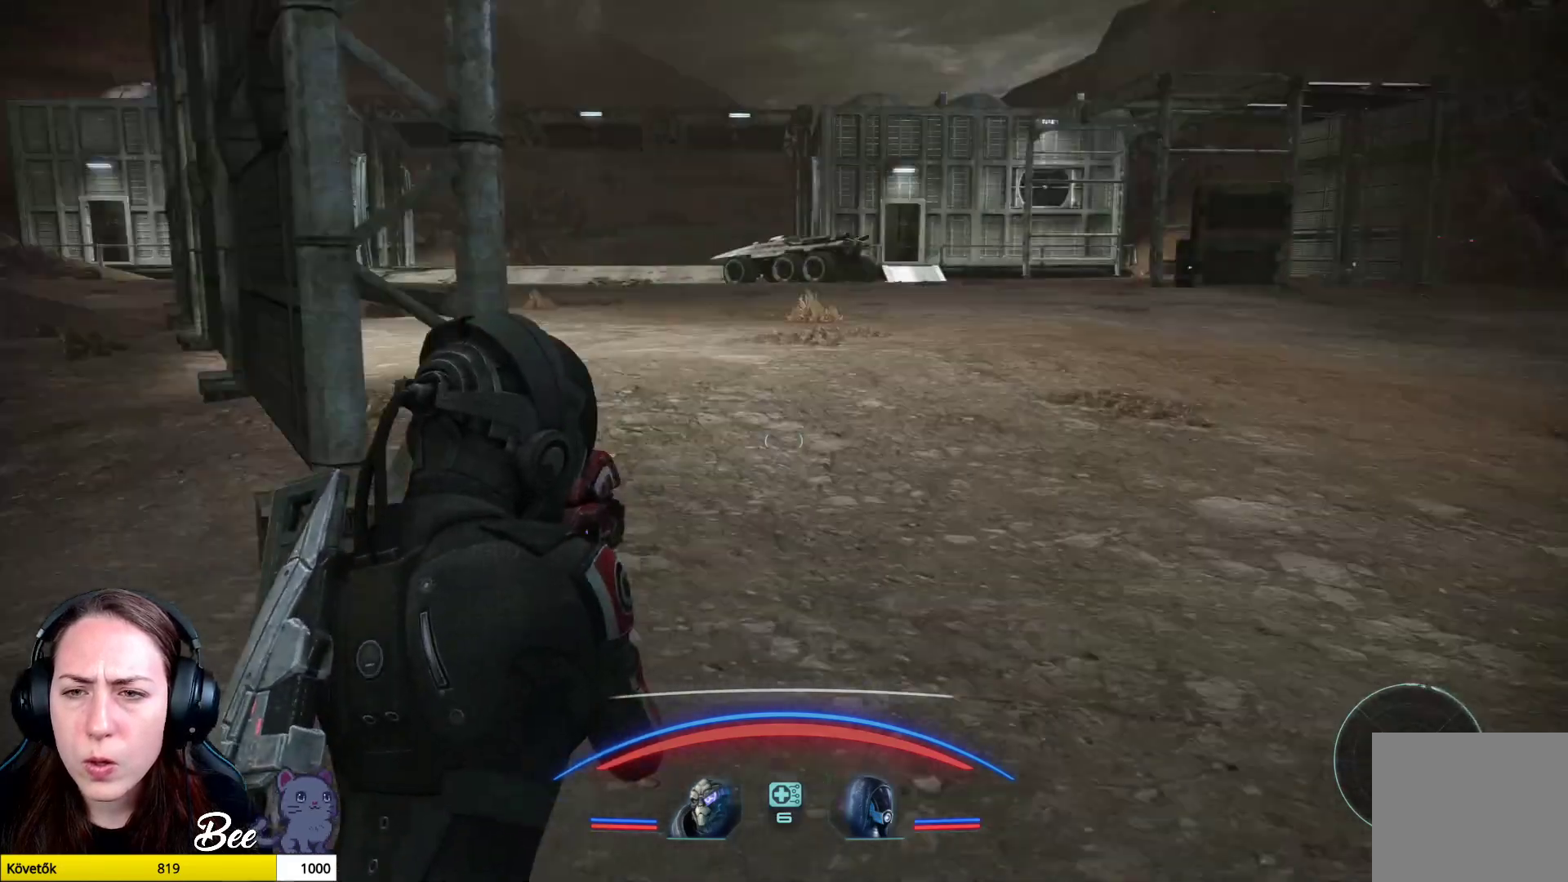
{"buttons": ["CROSS"], "left_stick": "up", "right_stick": "center", "events": [[100, "left_stick", "up"], [451, "CROSS", "down"]]}
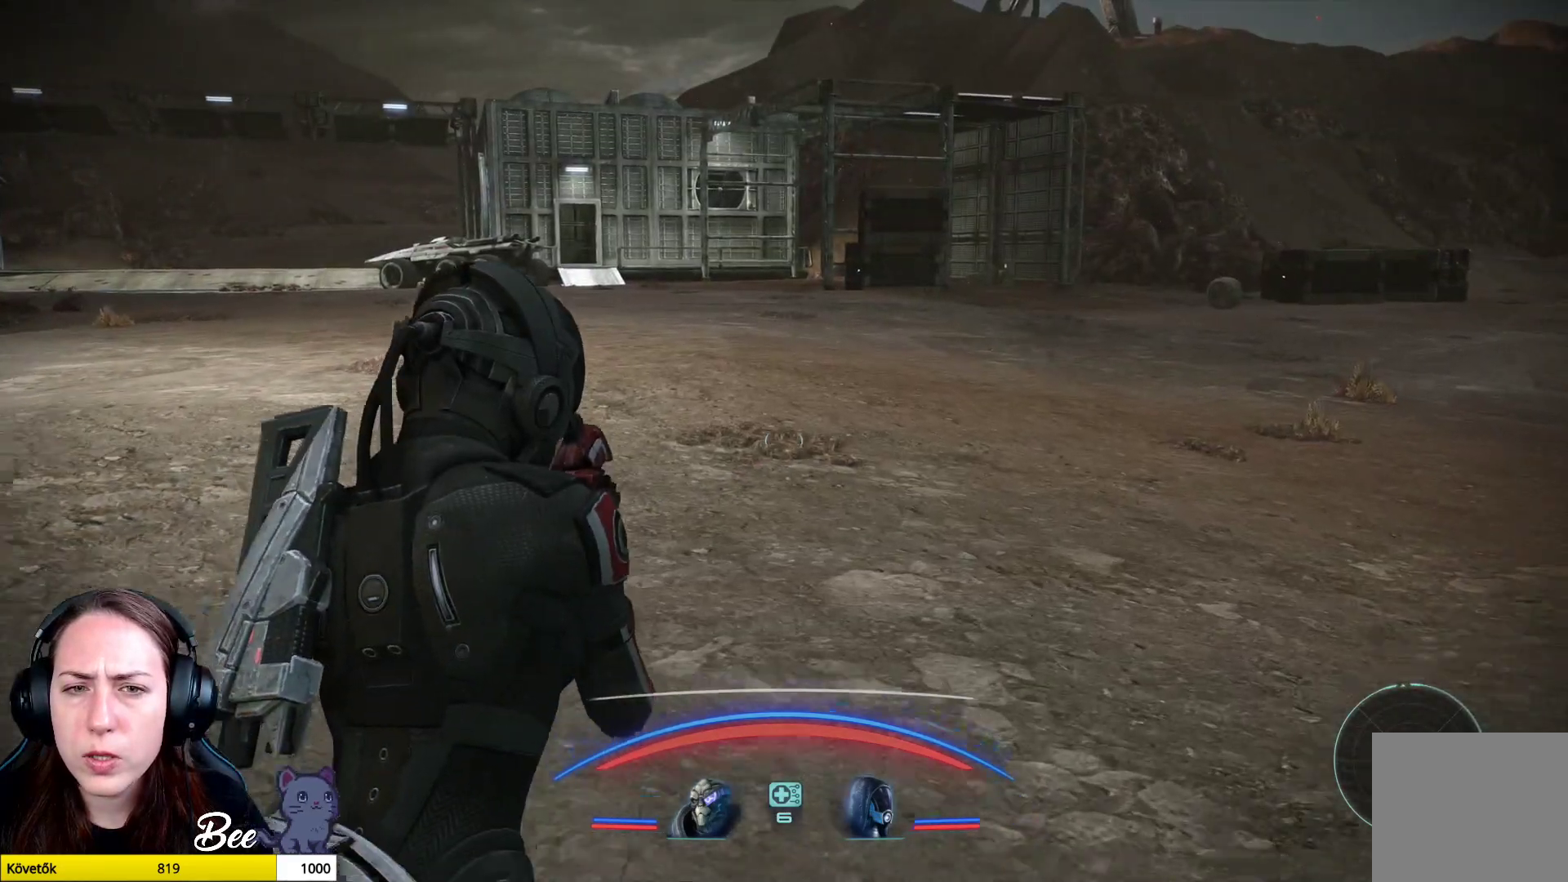
{"buttons": ["CROSS"], "left_stick": "up", "right_stick": "center", "events": []}
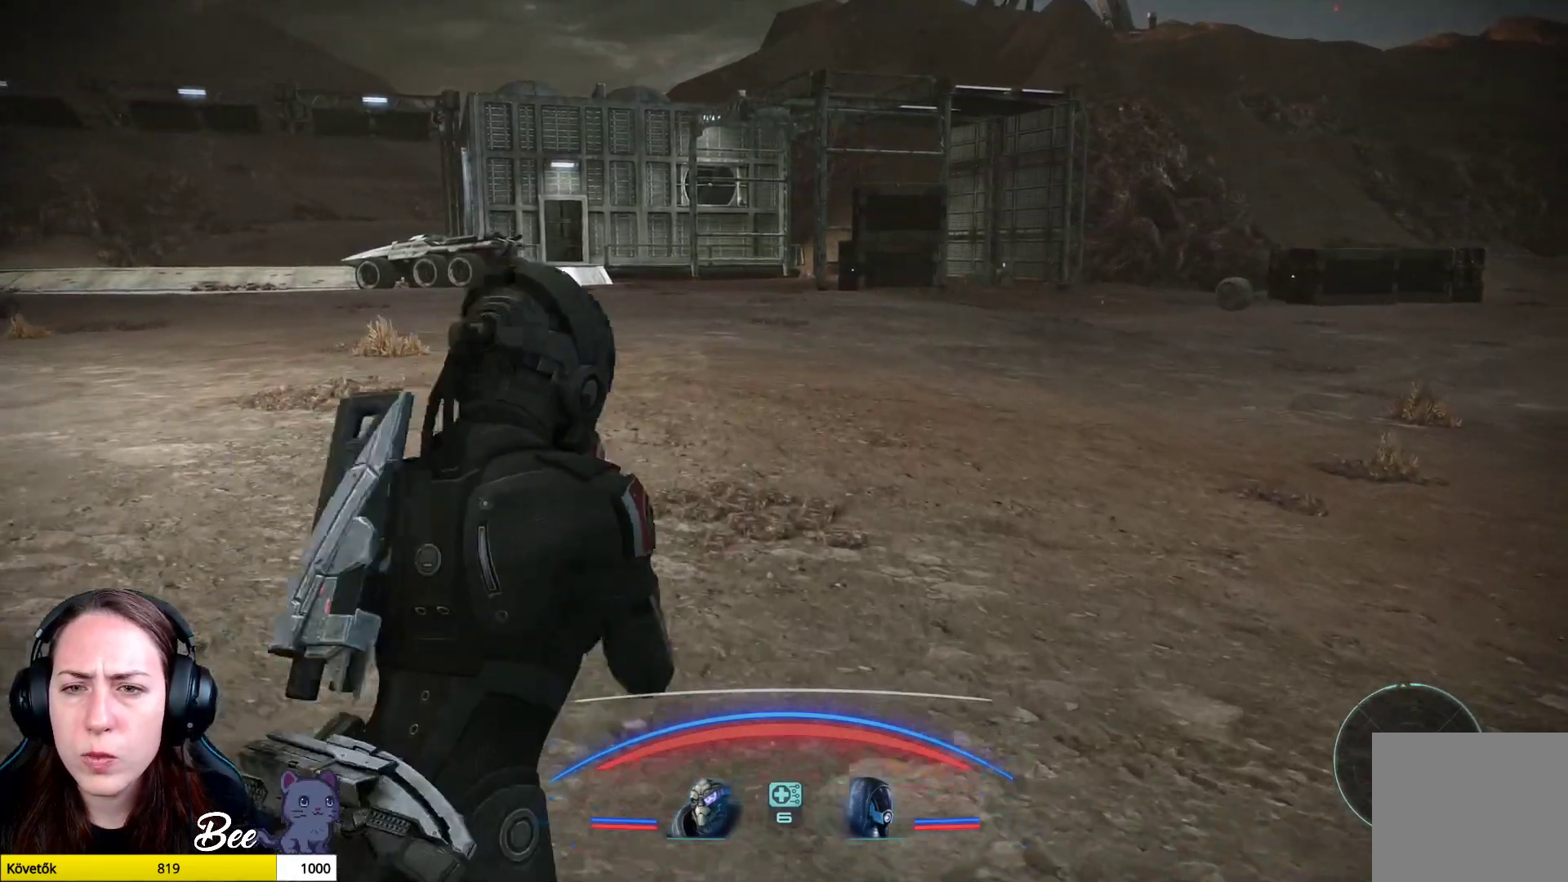
{"buttons": [], "left_stick": "up", "right_stick": "center", "events": [[384, "CROSS", "up"]]}
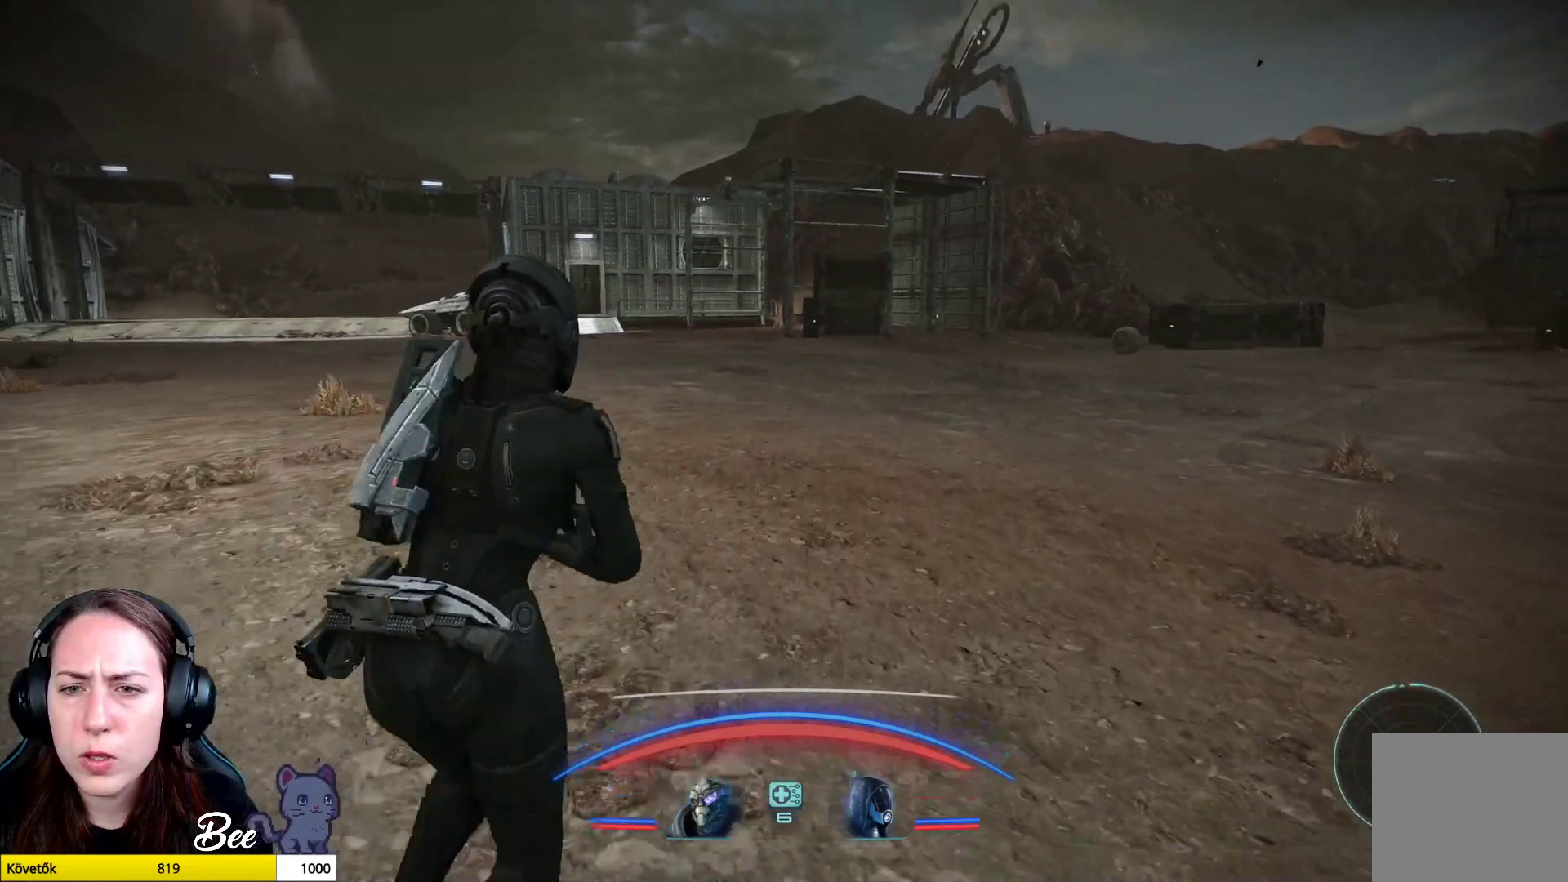
{"buttons": [], "left_stick": "up", "right_stick": "right", "events": [[383, "right_stick", "right"]]}
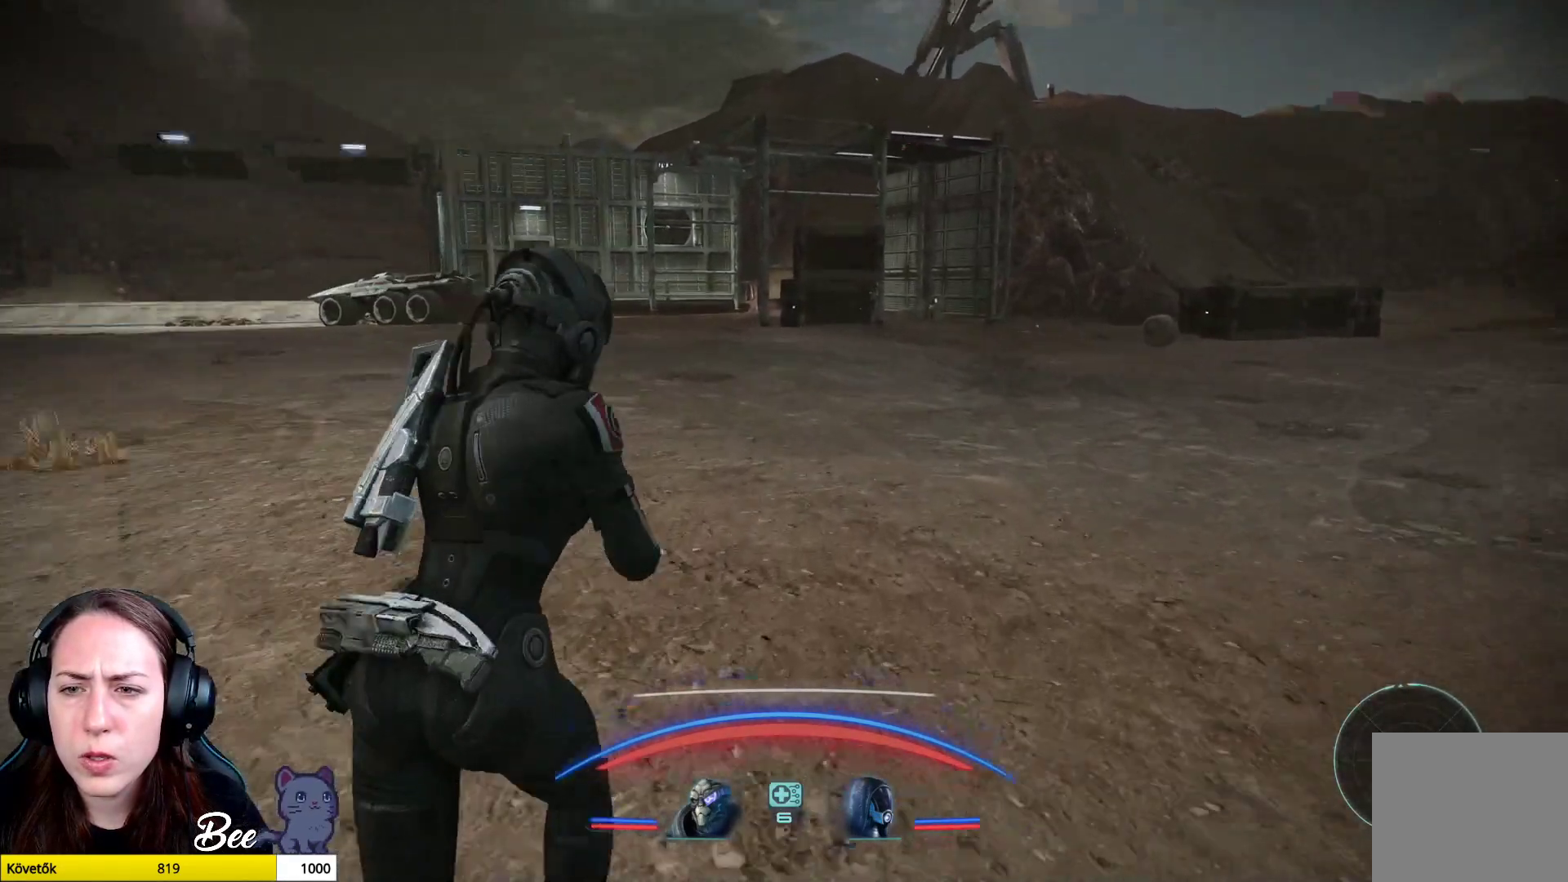
{"buttons": [], "left_stick": "up", "right_stick": "center", "events": [[200, "right_stick", "center"]]}
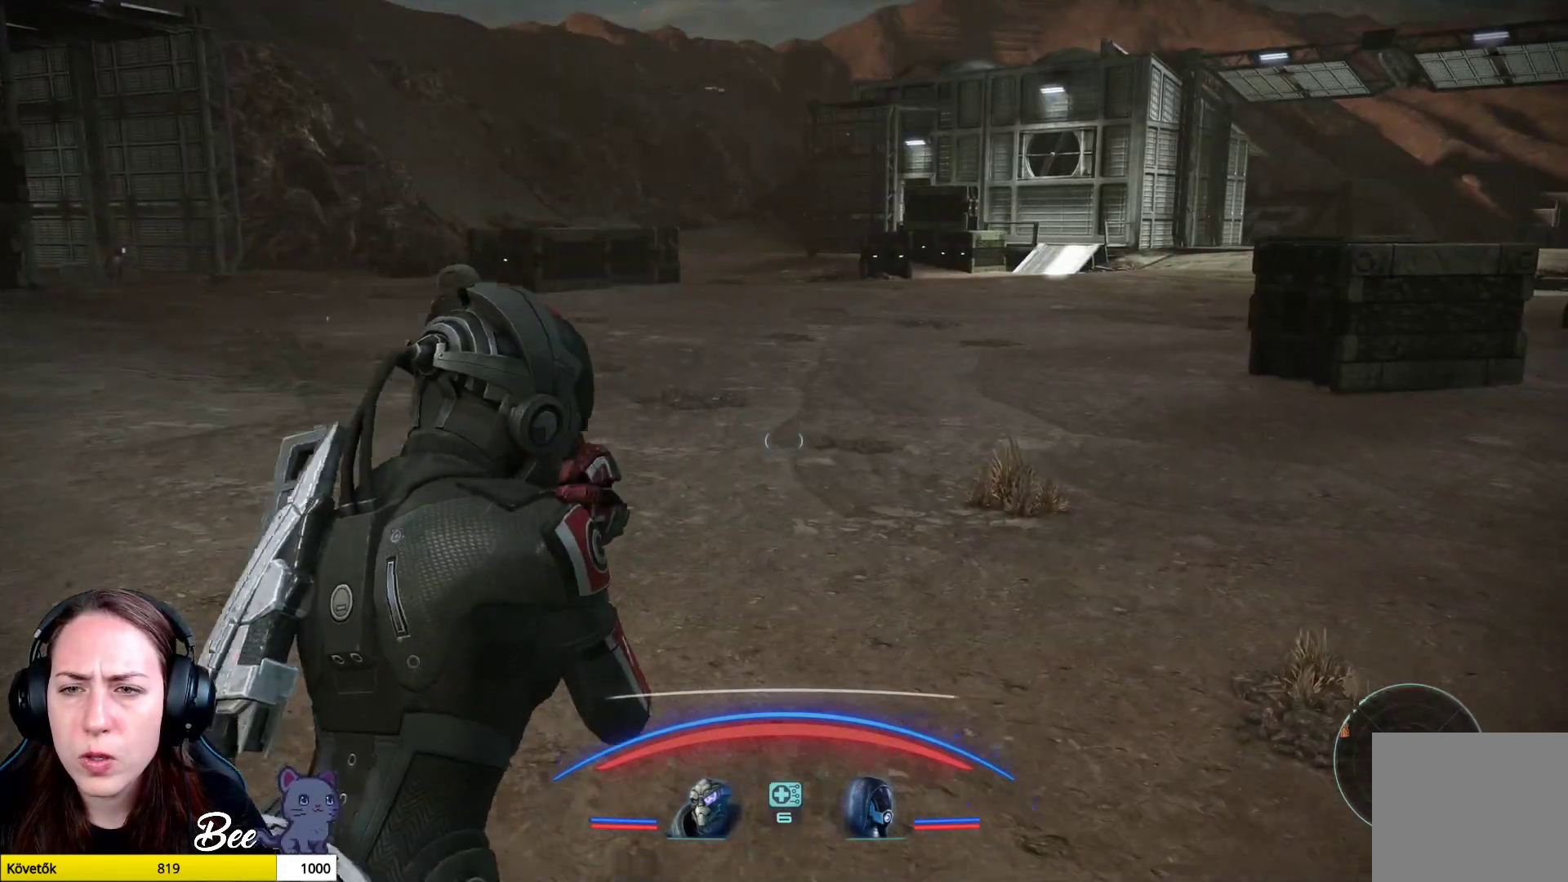
{"buttons": ["CROSS"], "left_stick": "up", "right_stick": "center", "events": [[33, "right_stick", "up-right"], [166, "right_stick", "center"], [367, "CROSS", "down"]]}
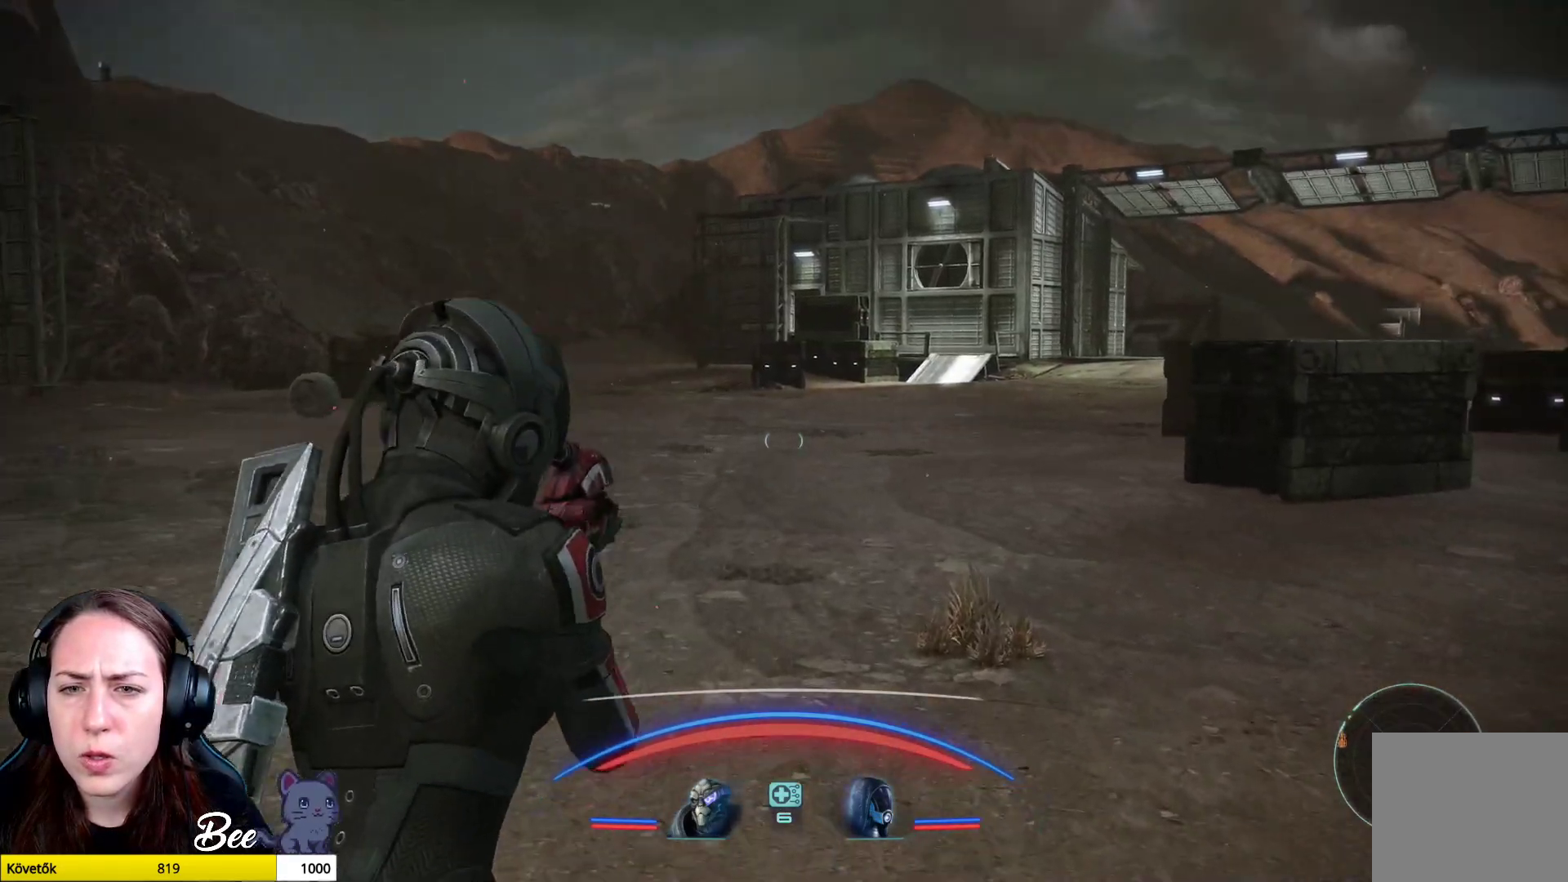
{"buttons": ["CROSS"], "left_stick": "up", "right_stick": "center", "events": []}
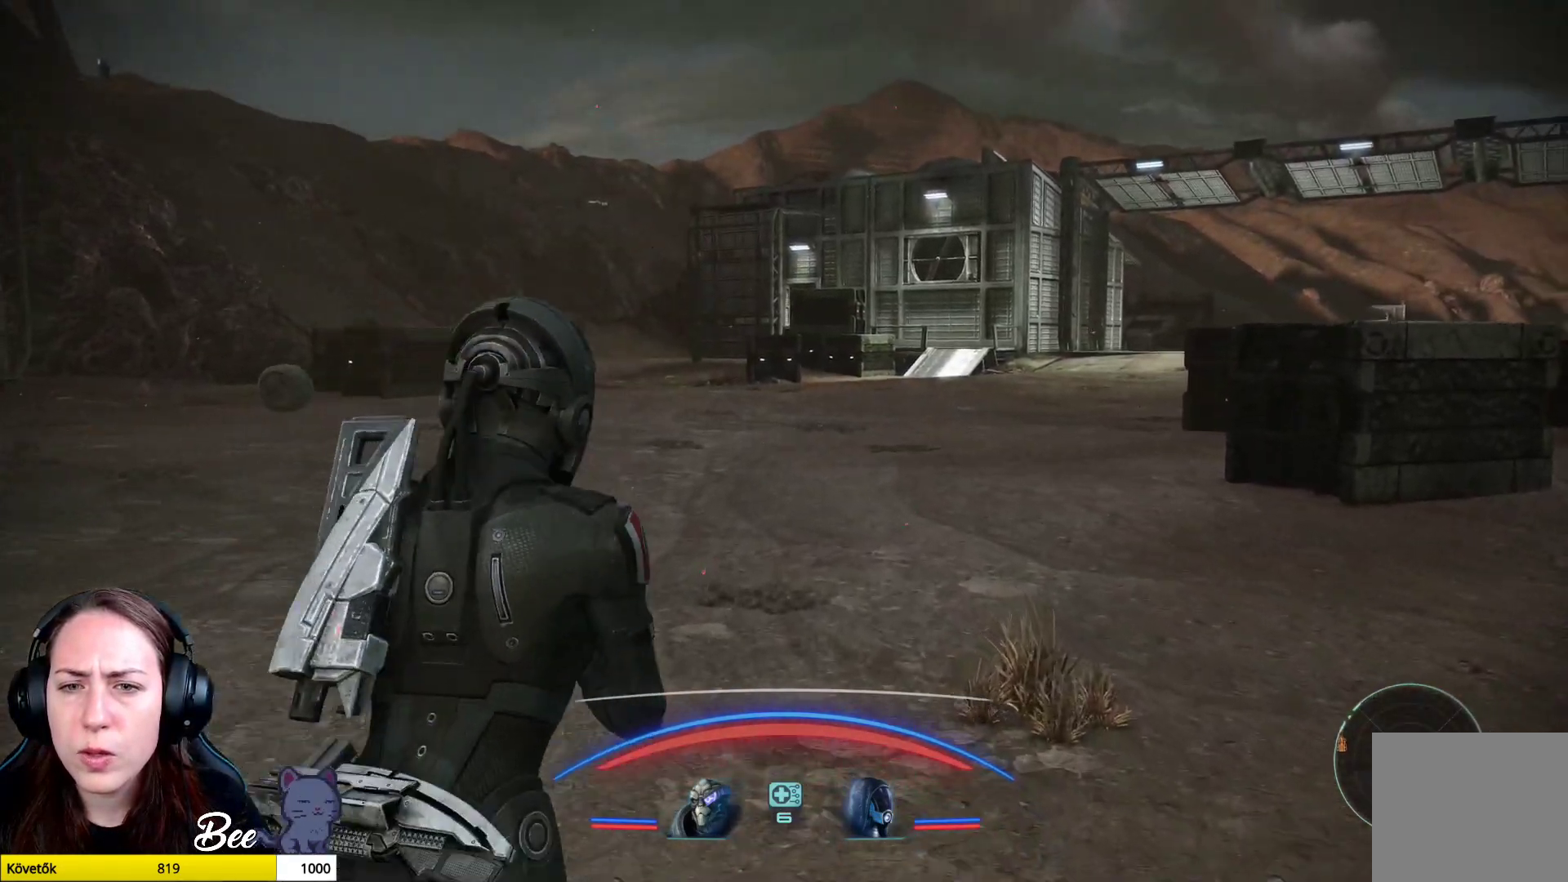
{"buttons": ["CROSS"], "left_stick": "up", "right_stick": "center", "events": []}
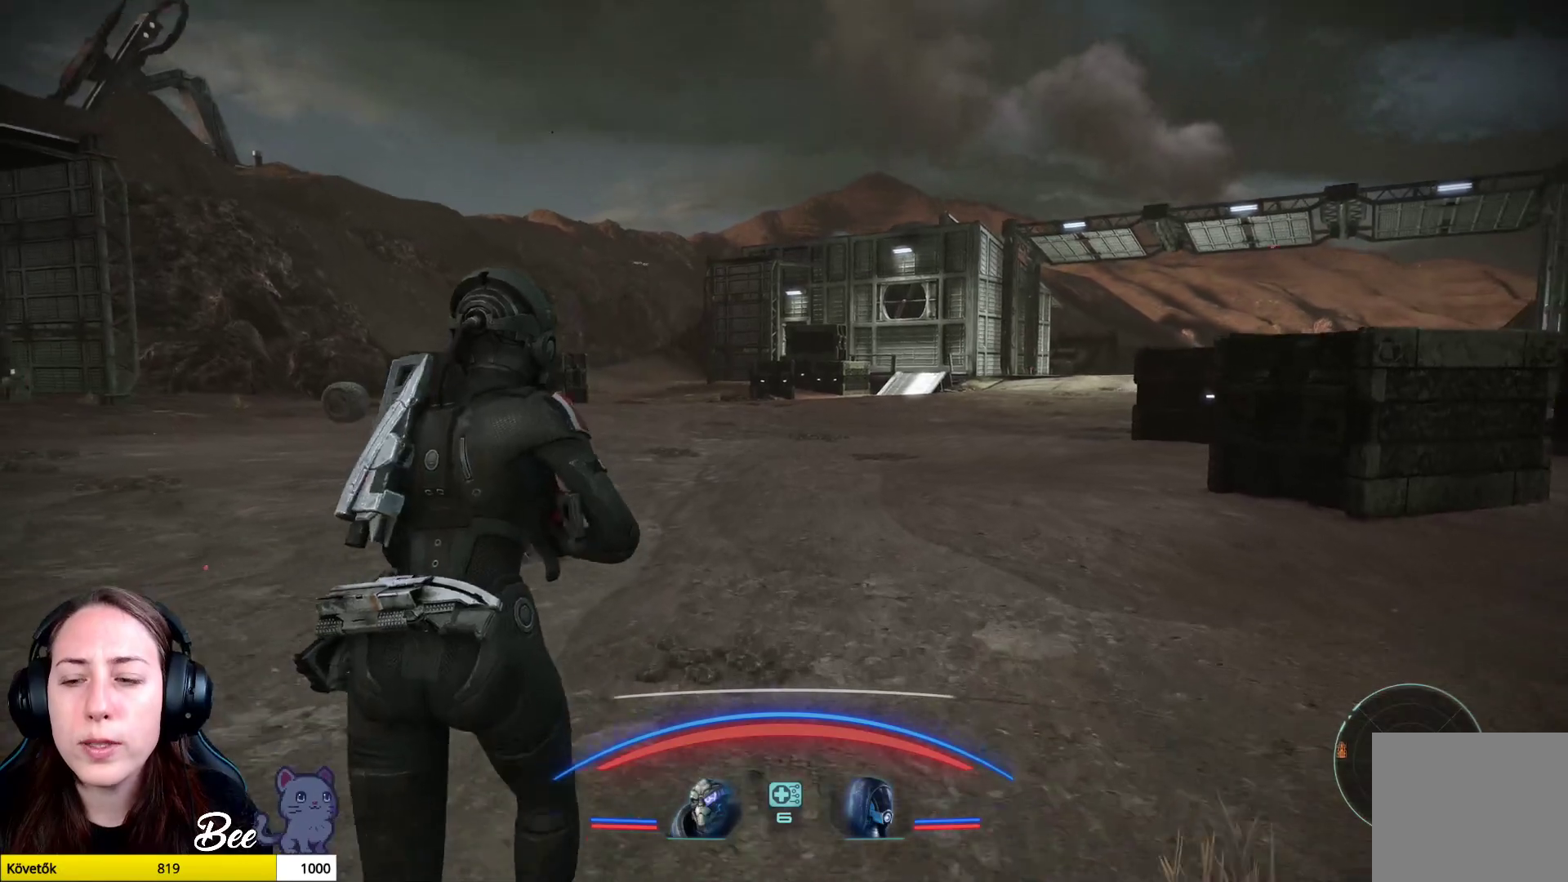
{"buttons": ["CROSS"], "left_stick": "up", "right_stick": "center", "events": []}
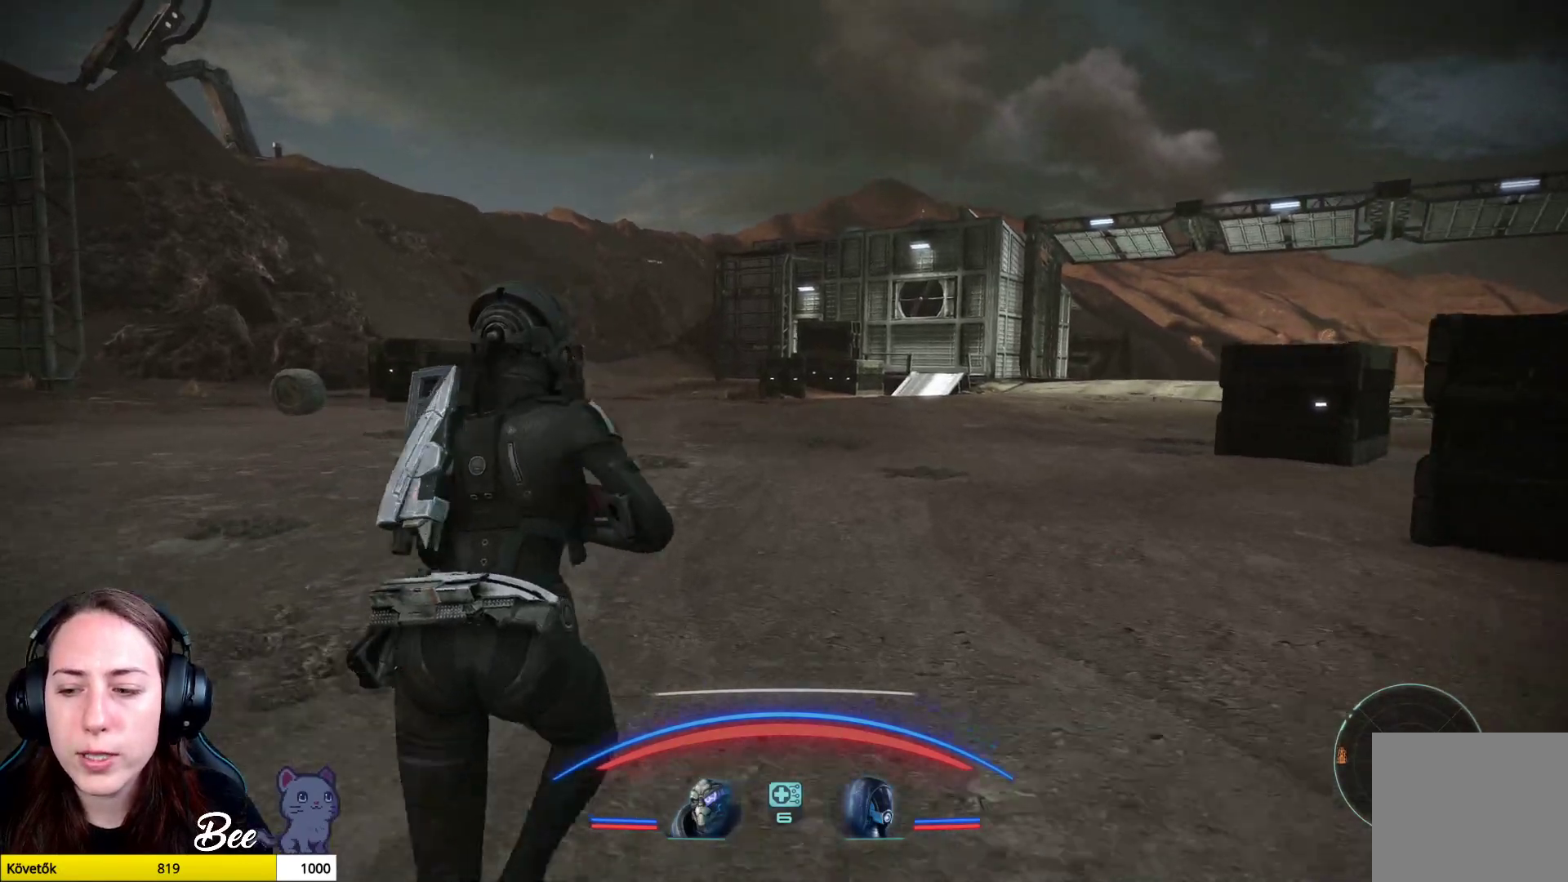
{"buttons": ["CROSS"], "left_stick": "up", "right_stick": "center", "events": []}
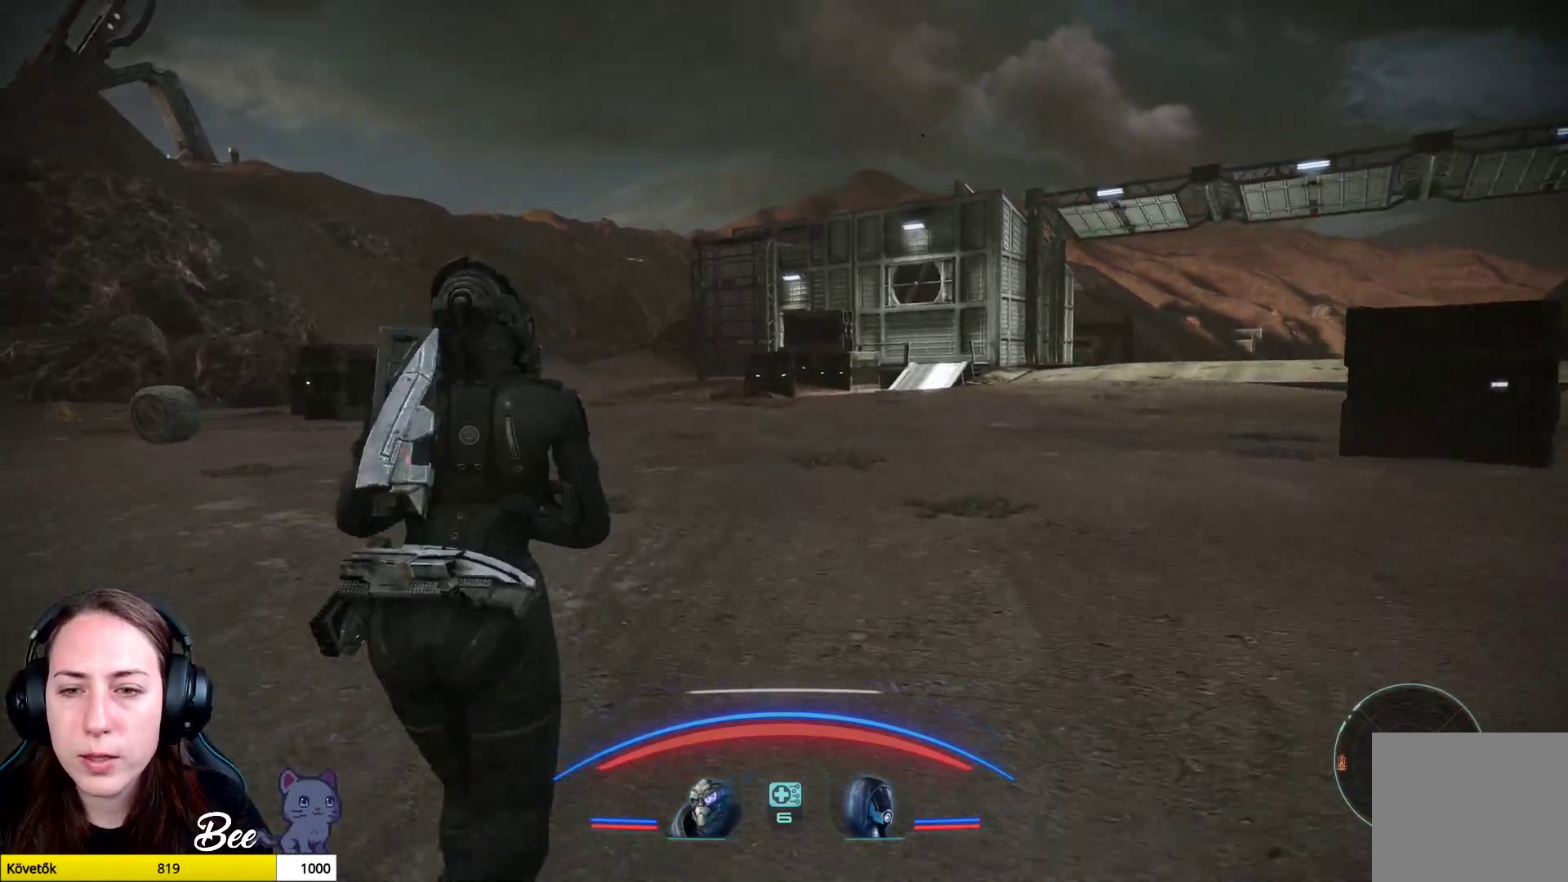
{"buttons": ["CROSS"], "left_stick": "up", "right_stick": "center", "events": []}
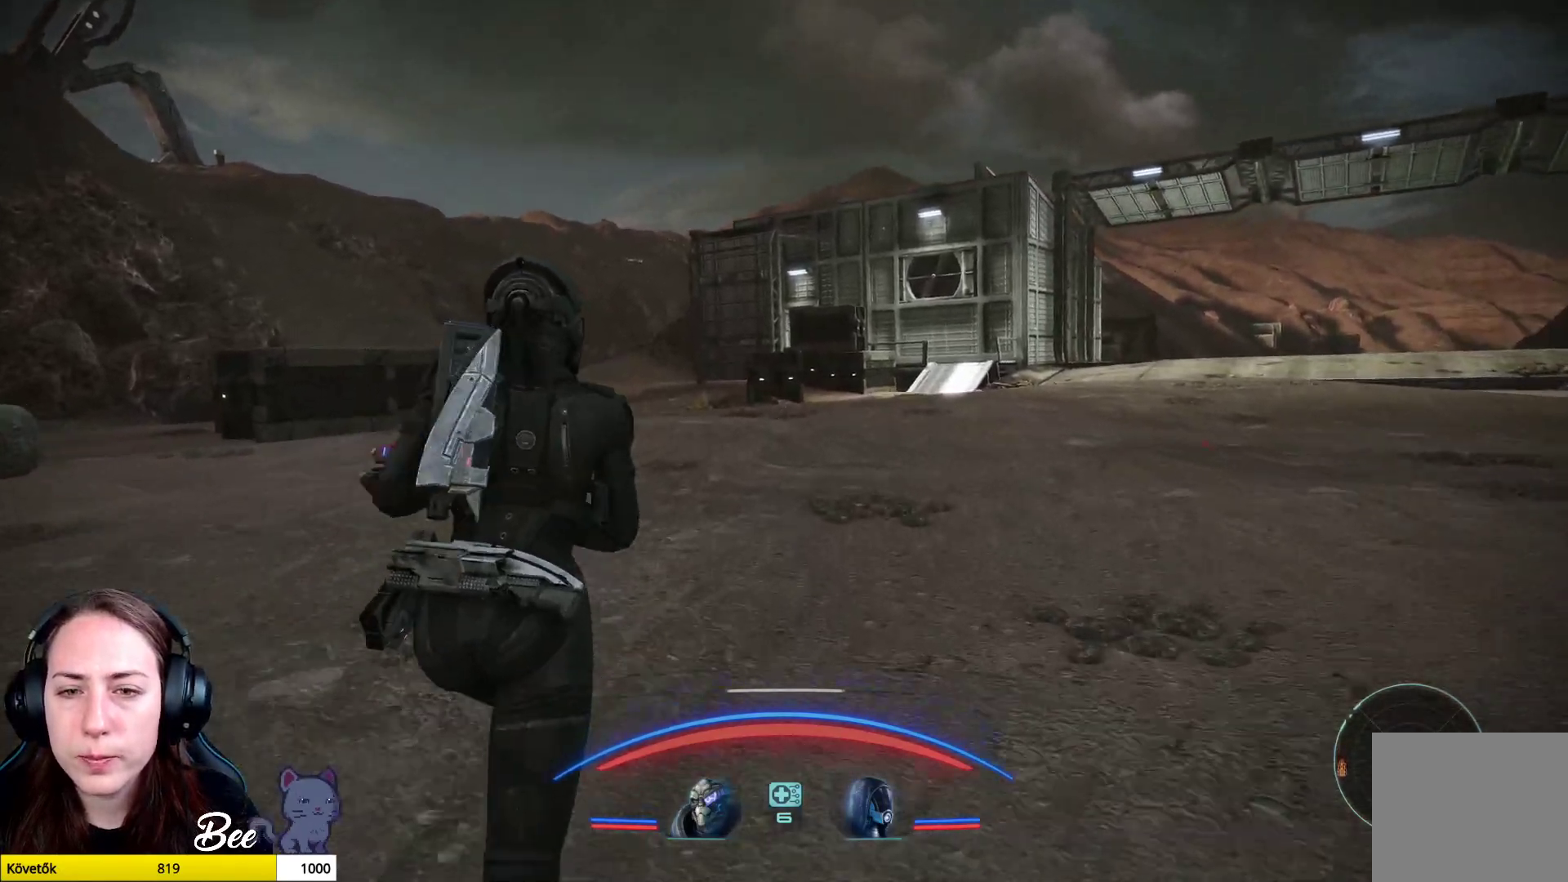
{"buttons": ["CROSS"], "left_stick": "up", "right_stick": "center", "events": [[200, "CROSS", "up"], [267, "CROSS", "down"]]}
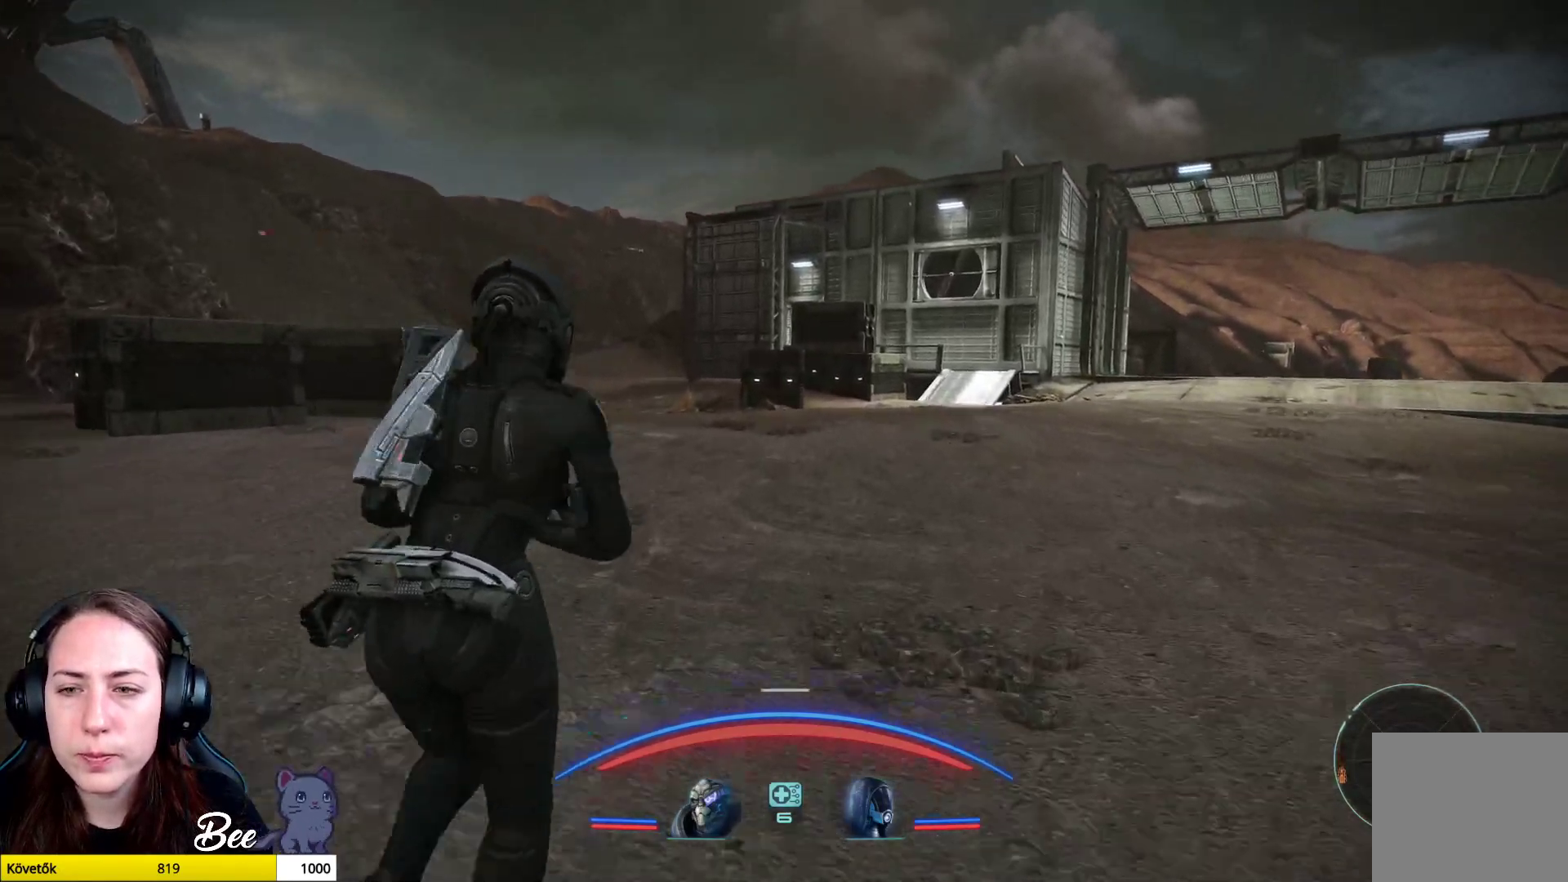
{"buttons": [], "left_stick": "up", "right_stick": "right", "events": [[117, "CROSS", "up"], [501, "right_stick", "right"]]}
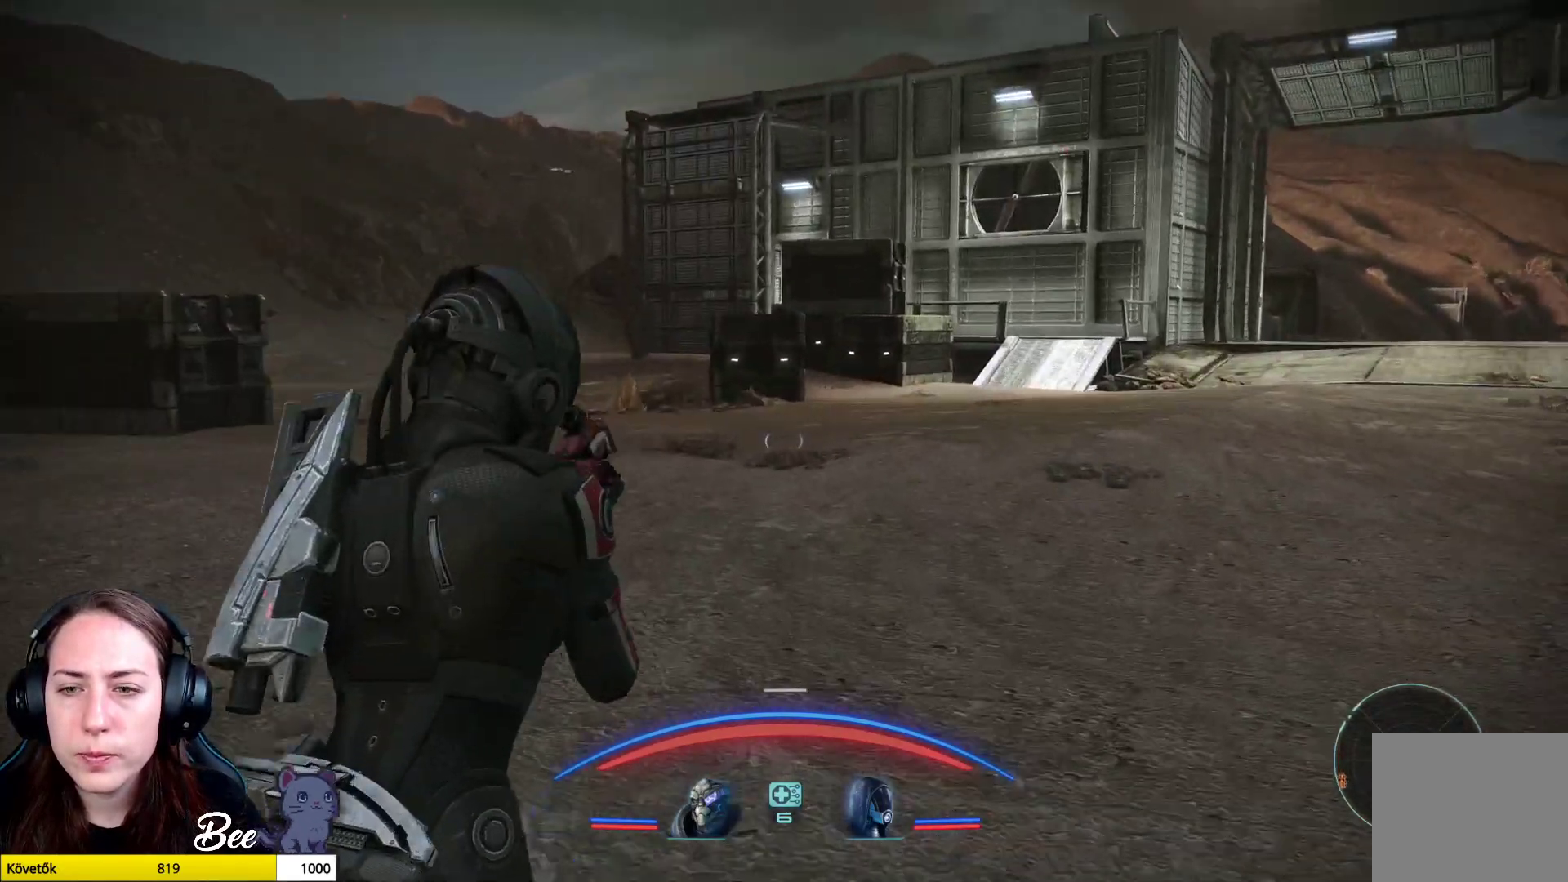
{"buttons": [], "left_stick": "up", "right_stick": "right", "events": [[200, "right_stick", "center"], [434, "right_stick", "right"]]}
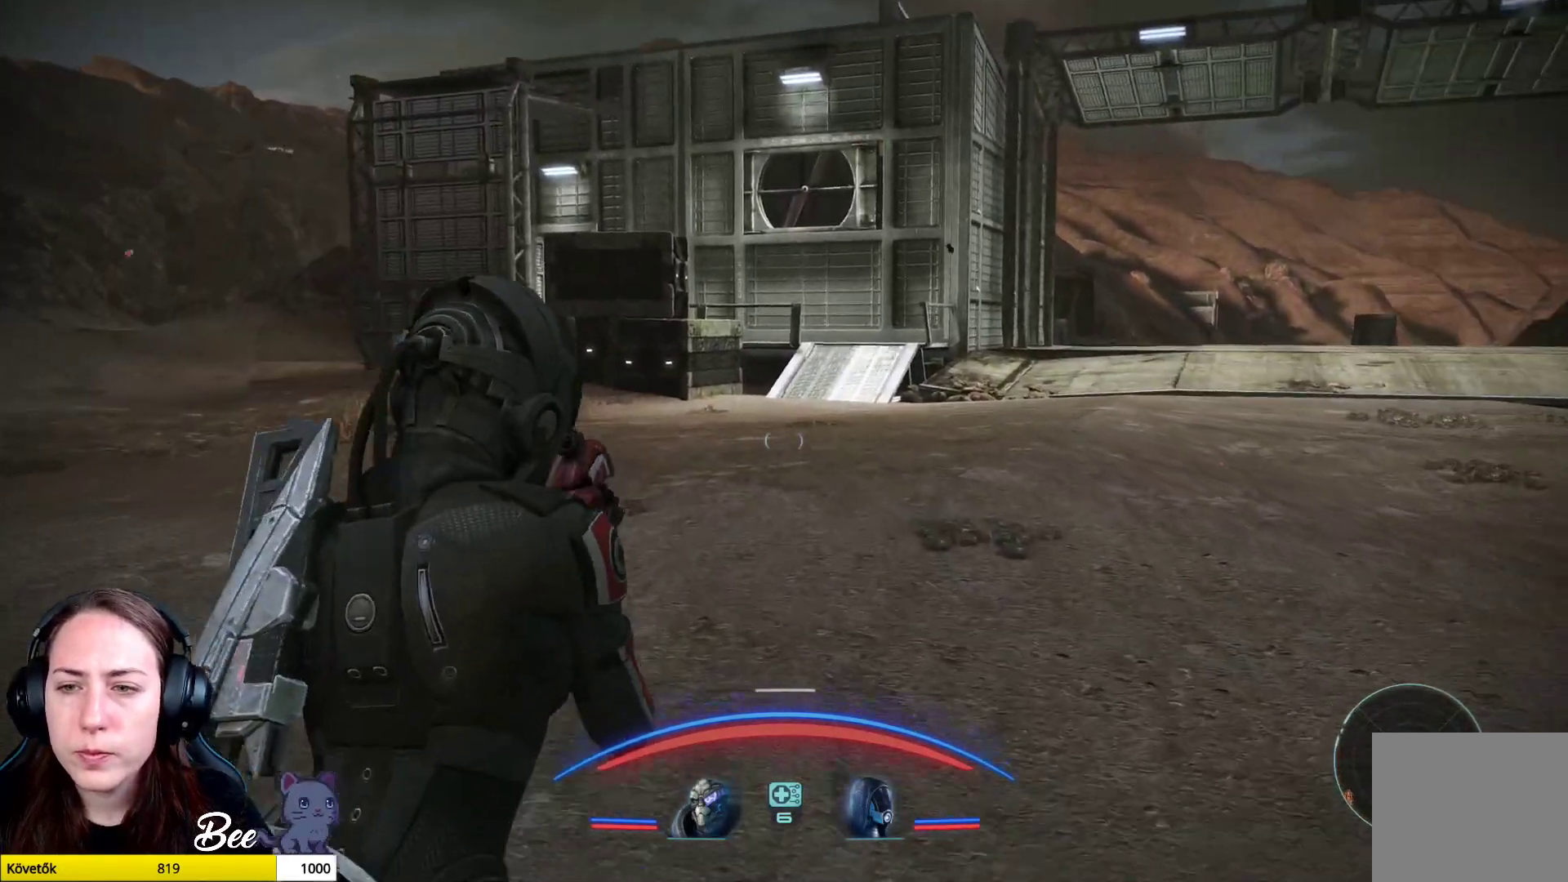
{"buttons": [], "left_stick": "up", "right_stick": "center", "events": [[334, "right_stick", "center"]]}
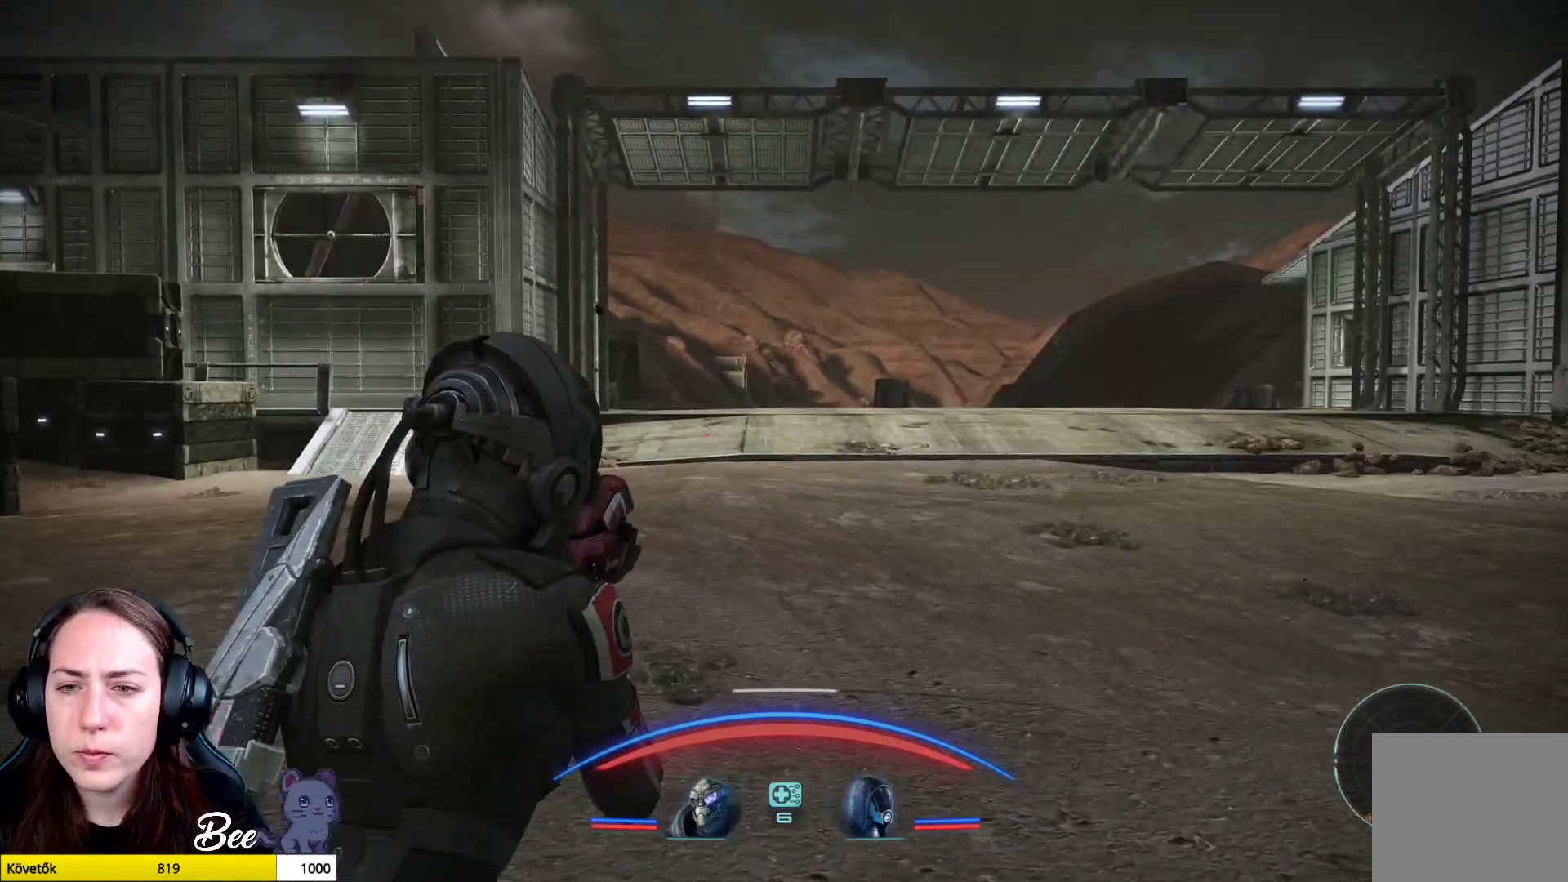
{"buttons": [], "left_stick": "up", "right_stick": "center", "events": [[167, "right_stick", "down-left"], [284, "right_stick", "left"], [400, "right_stick", "center"]]}
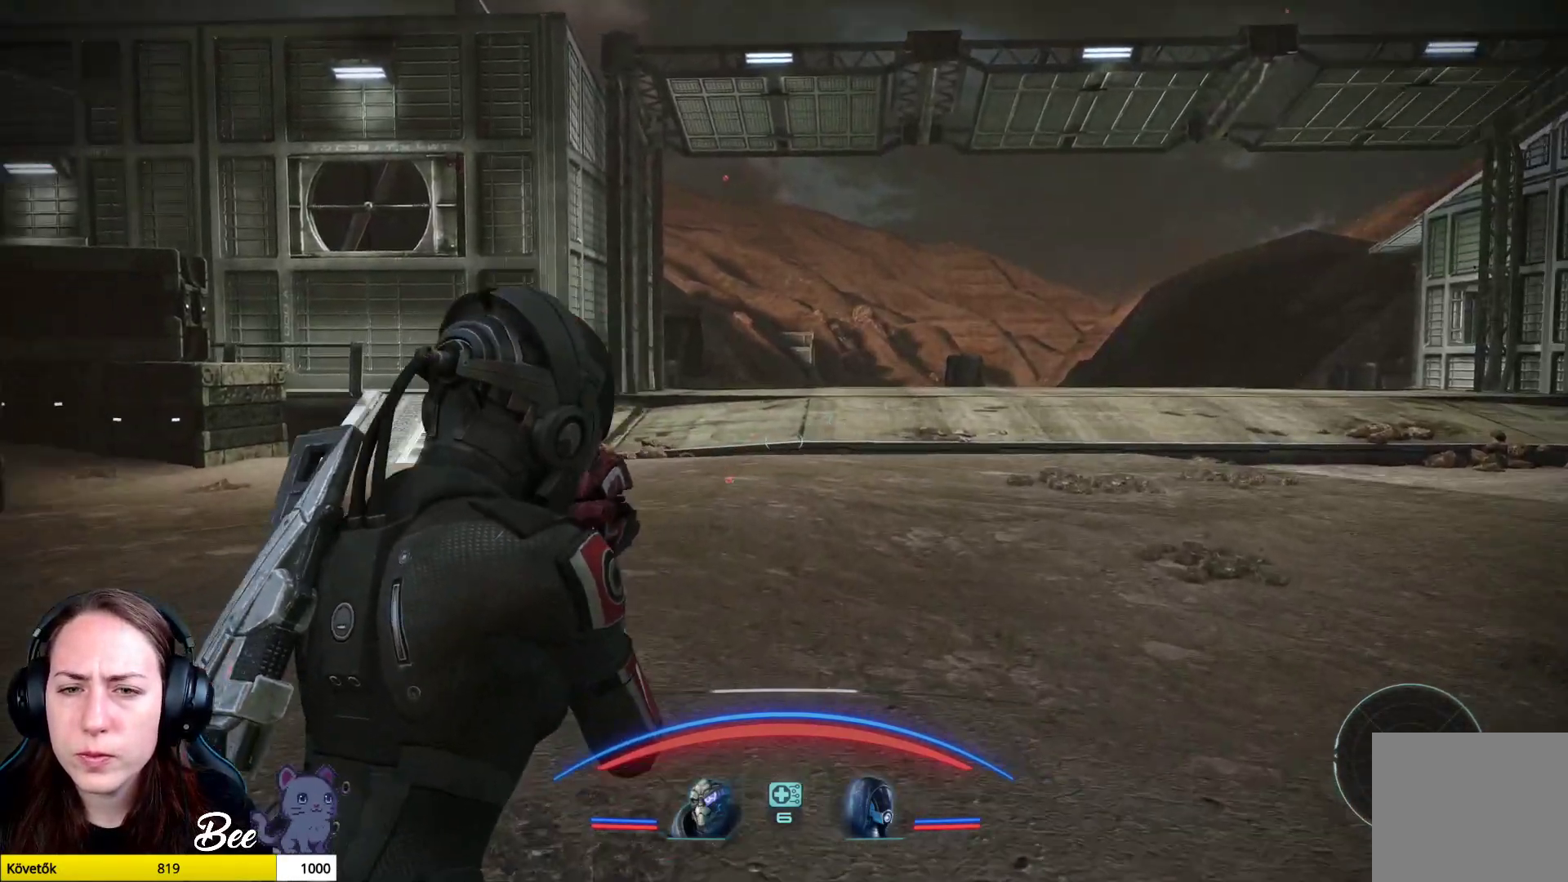
{"buttons": [], "left_stick": "up", "right_stick": "center", "events": [[117, "right_stick", "left"], [468, "right_stick", "center"]]}
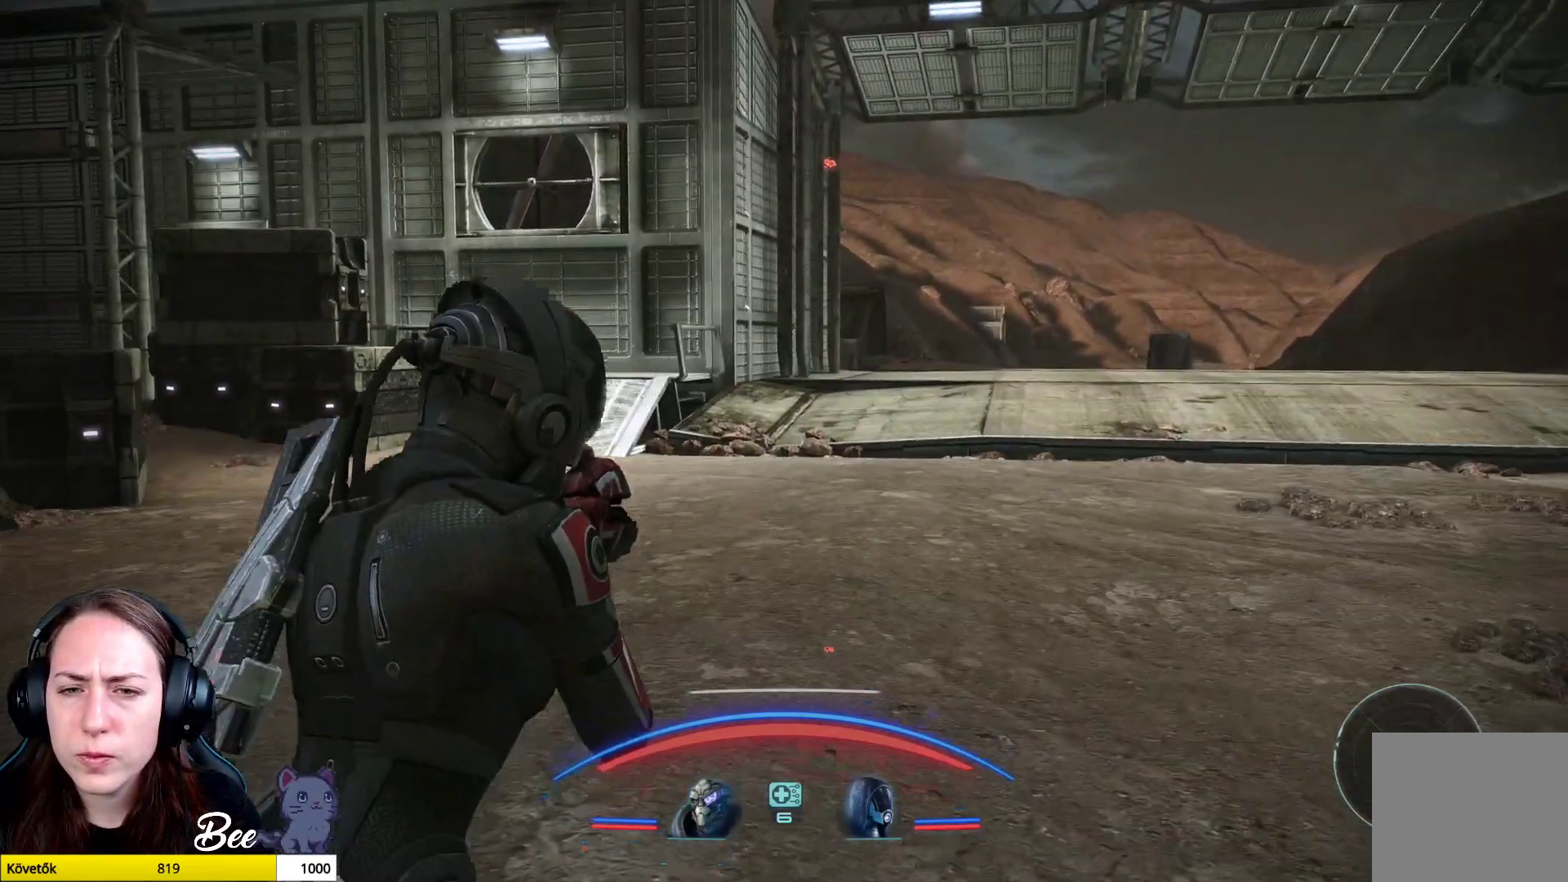
{"buttons": [], "left_stick": "up", "right_stick": "center", "events": []}
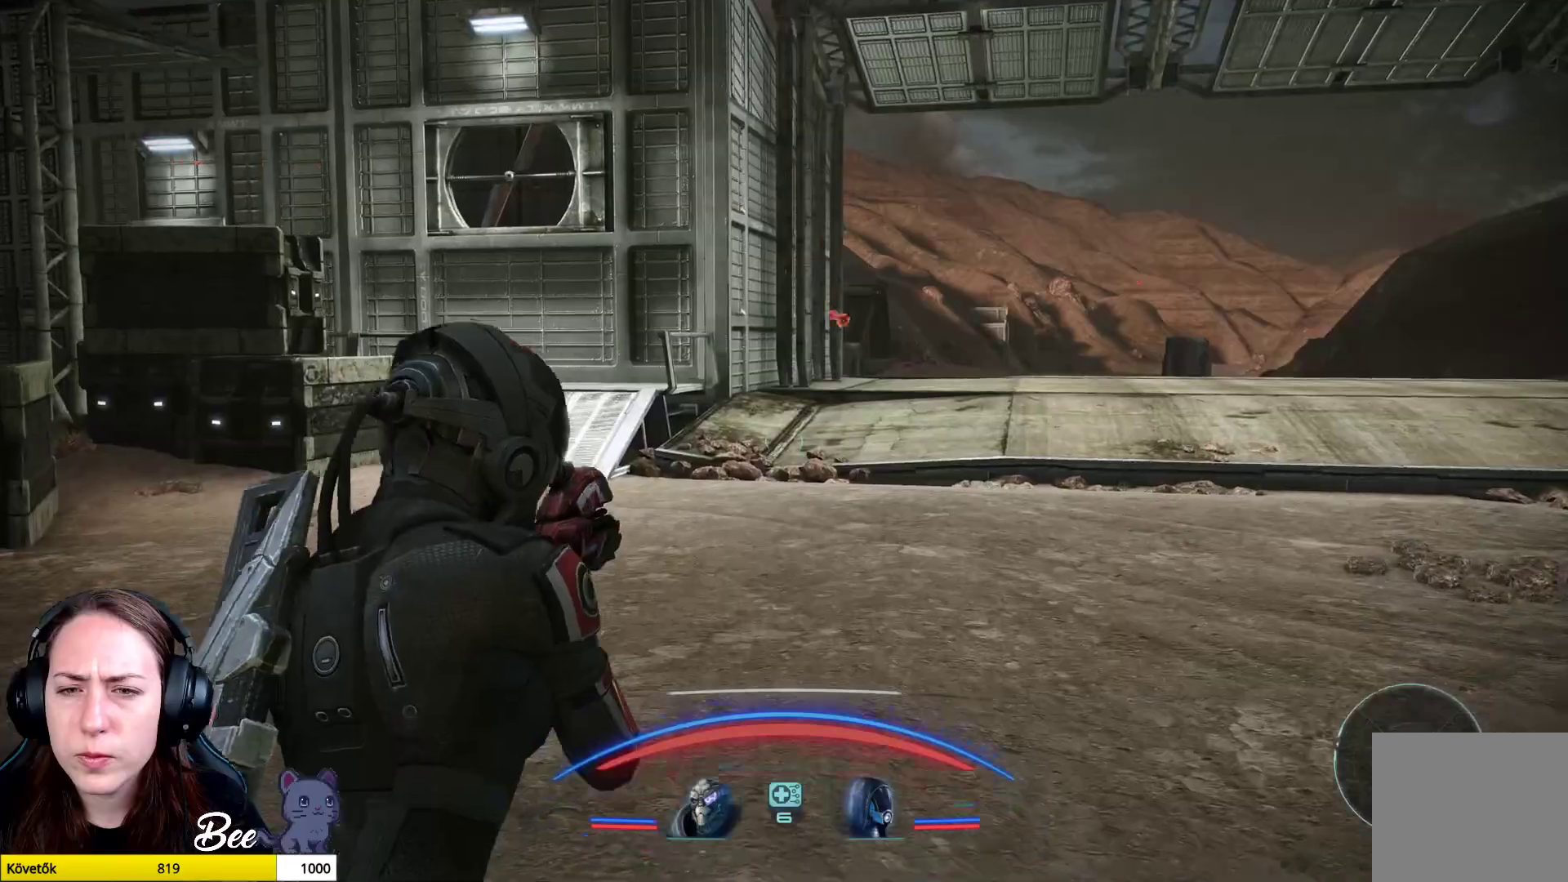
{"buttons": ["CROSS"], "left_stick": "up", "right_stick": "center", "events": [[67, "right_stick", "left"], [417, "CROSS", "down"], [417, "right_stick", "center"]]}
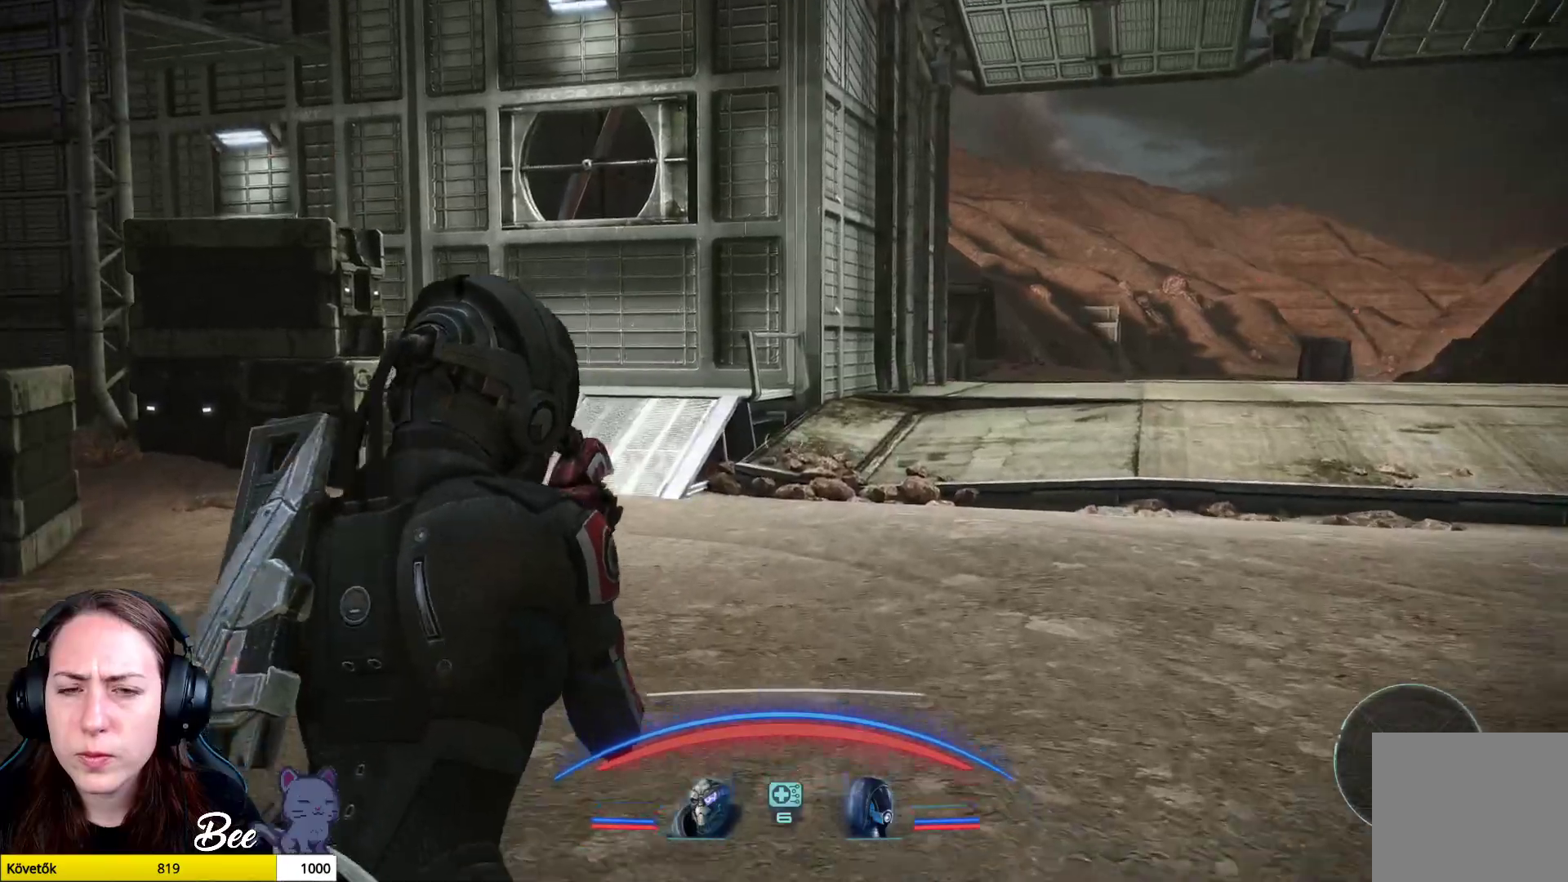
{"buttons": ["CROSS"], "left_stick": "up", "right_stick": "center", "events": []}